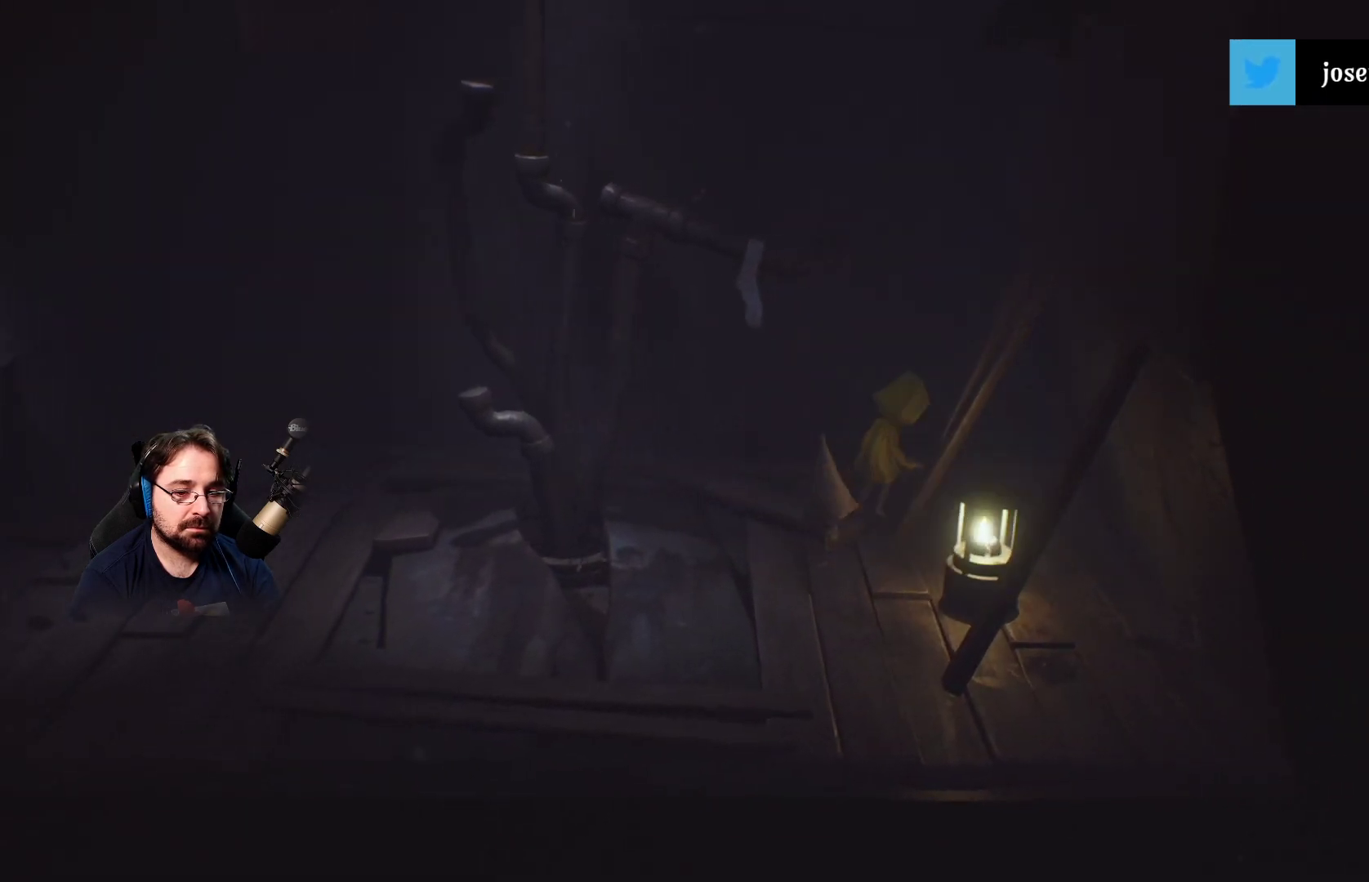
Gameplay with a controller (PlayStation layout); each line is a JSON object with the inputs held at the frame after it. "events" lists button and stick changes between this image and that frame as [ms after this image, input, new state], when the widget could be followed in between. Not read: L1.
{"buttons": ["R2"], "left_stick": "down-right", "right_stick": "center", "events": [[100, "left_stick", "down-right"]]}
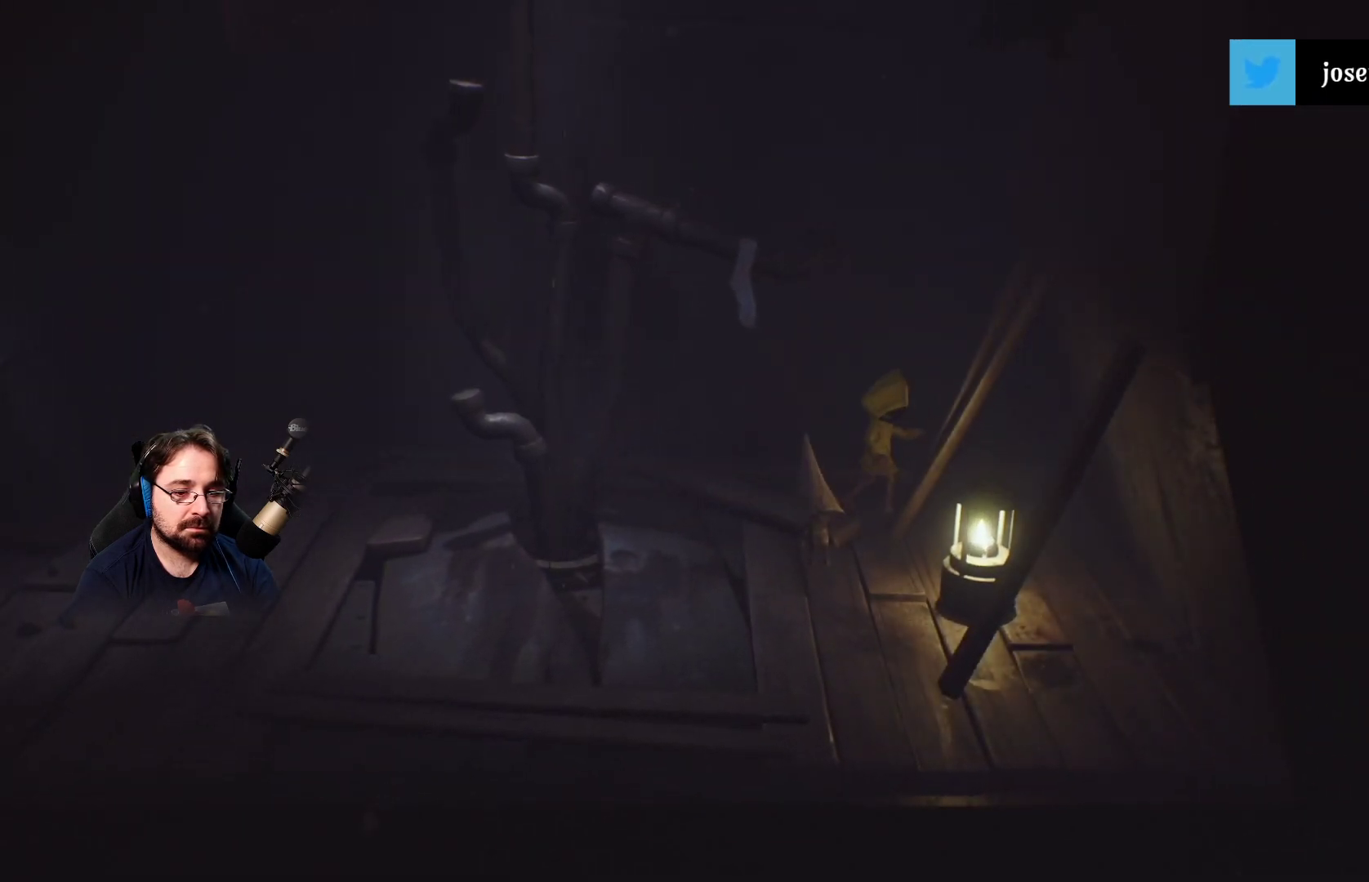
{"buttons": ["R2"], "left_stick": "up-right", "right_stick": "center", "events": [[167, "left_stick", "down"], [333, "left_stick", "right"], [400, "left_stick", "up-right"]]}
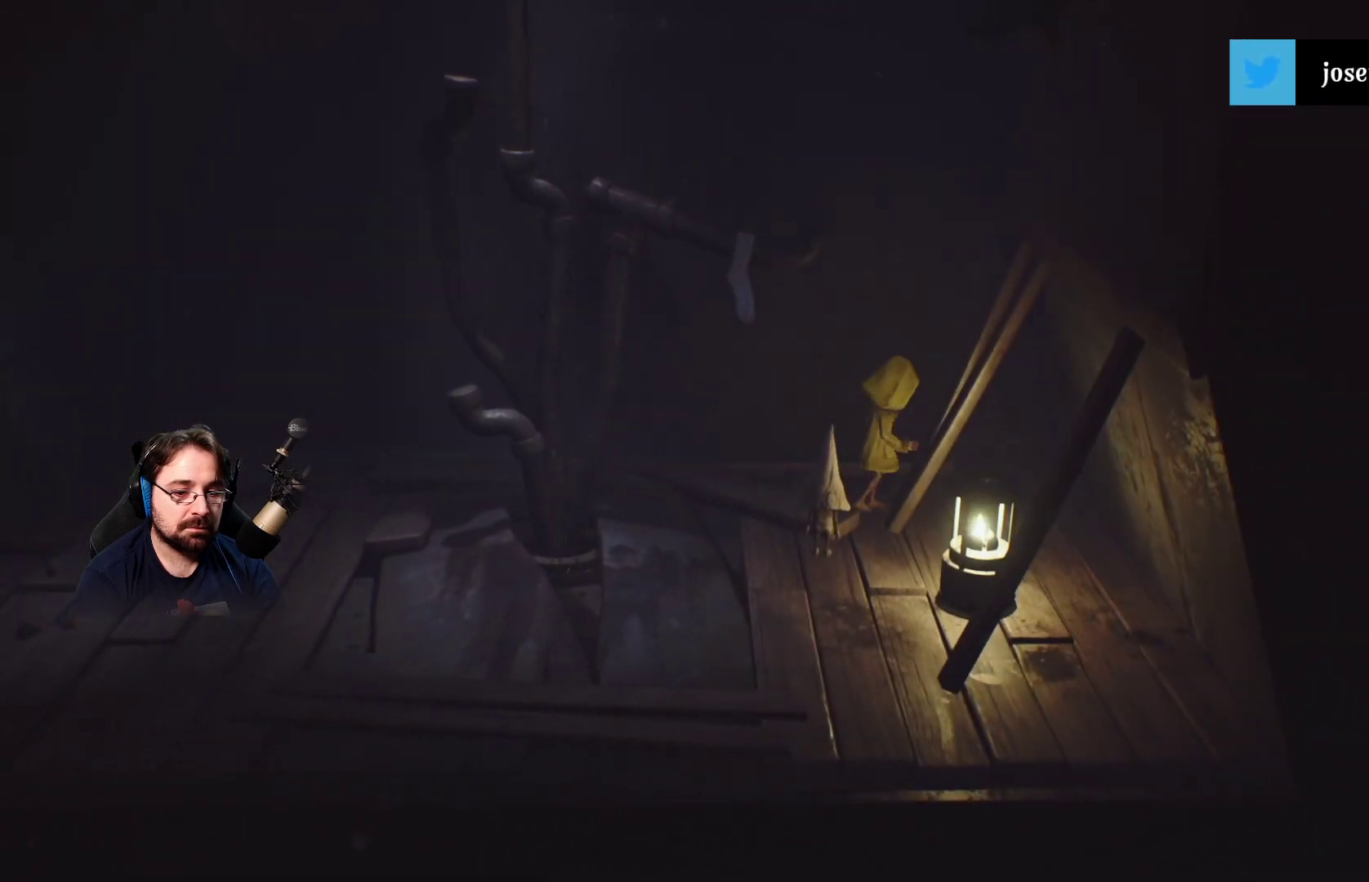
{"buttons": [], "left_stick": "up-right", "right_stick": "center", "events": [[200, "R2", "up"]]}
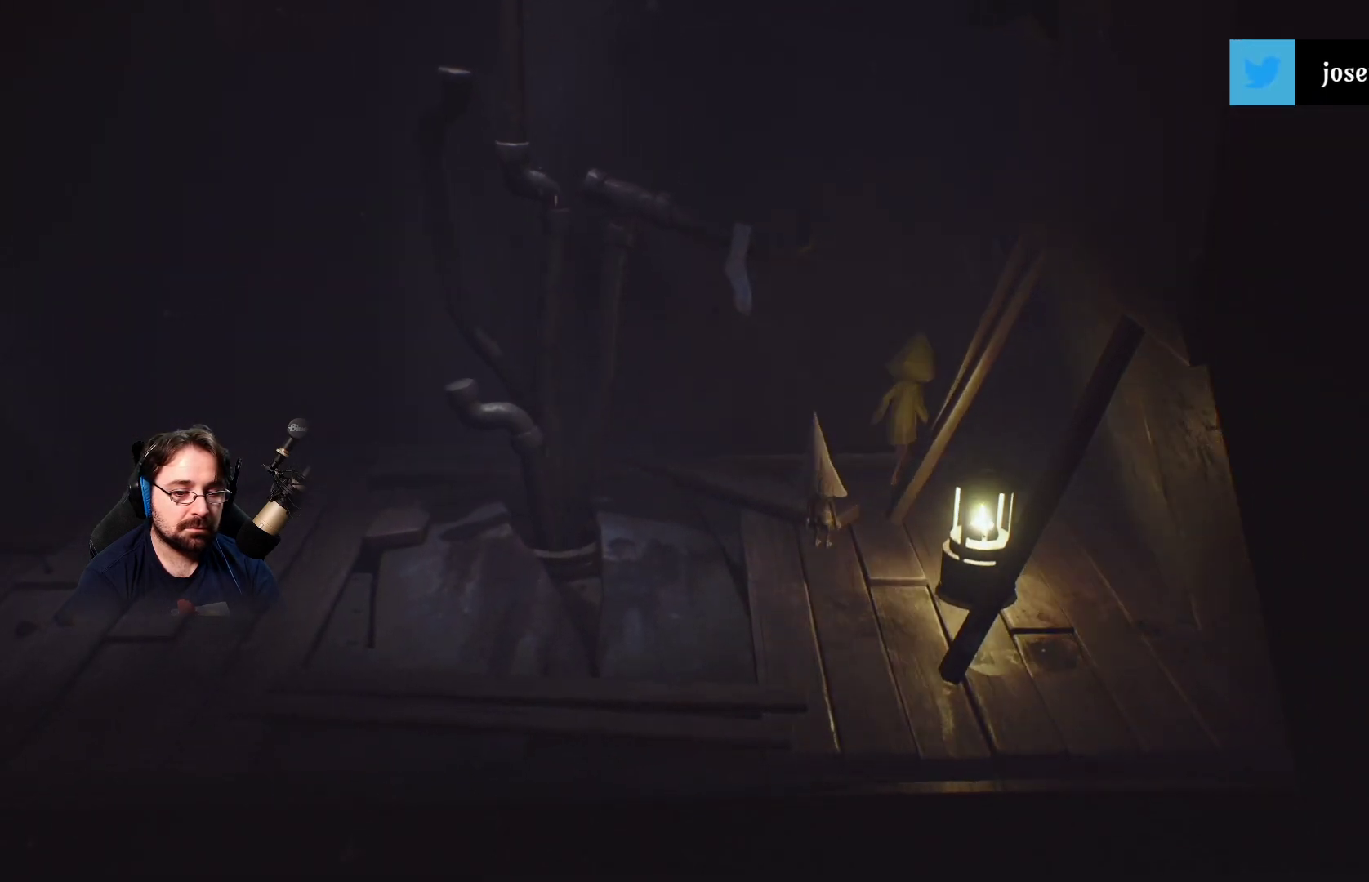
{"buttons": [], "left_stick": "down-right", "right_stick": "center", "events": [[367, "left_stick", "down-right"]]}
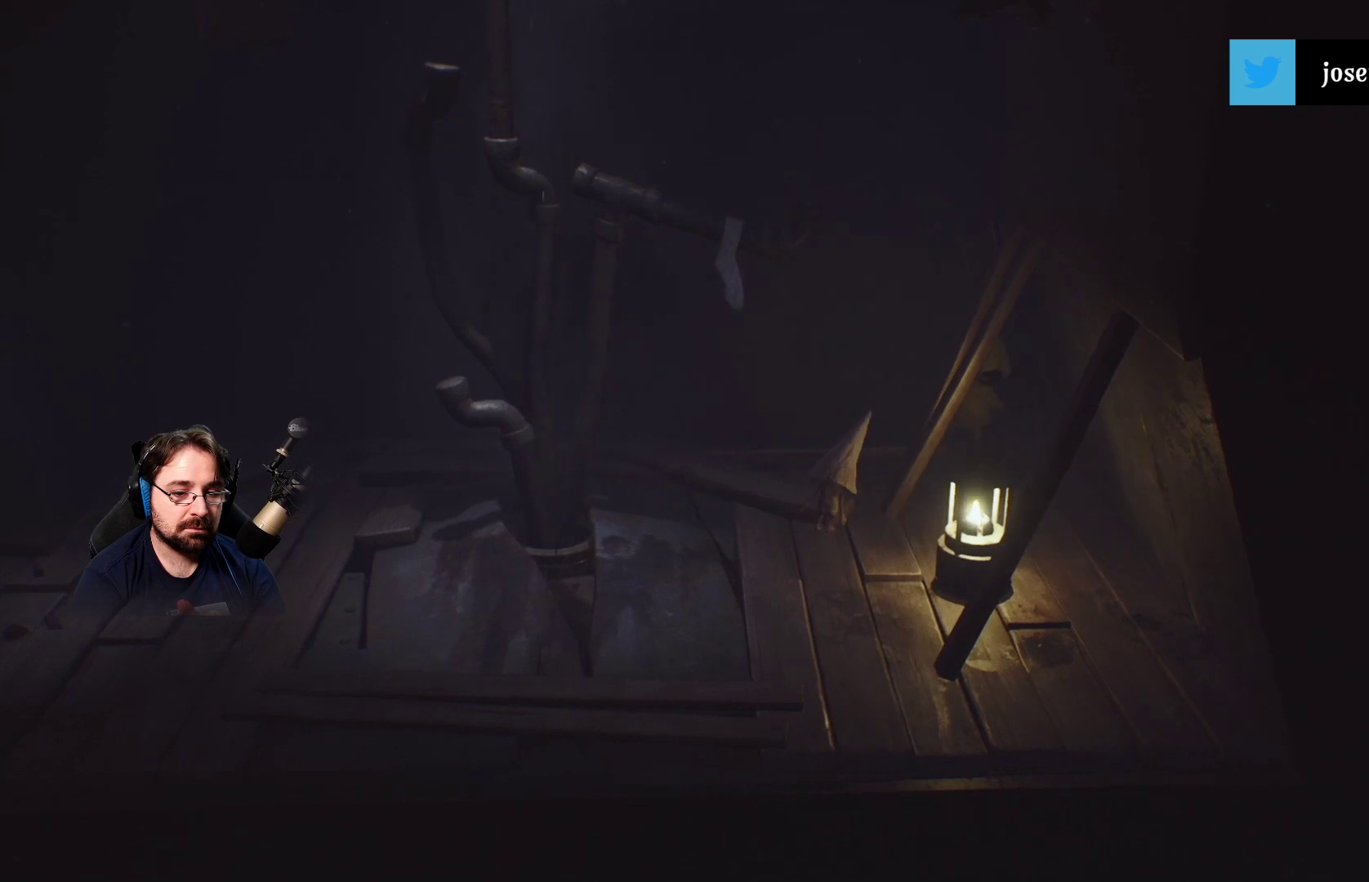
{"buttons": ["R2"], "left_stick": "down", "right_stick": "center", "events": [[100, "left_stick", "down"], [133, "R2", "down"]]}
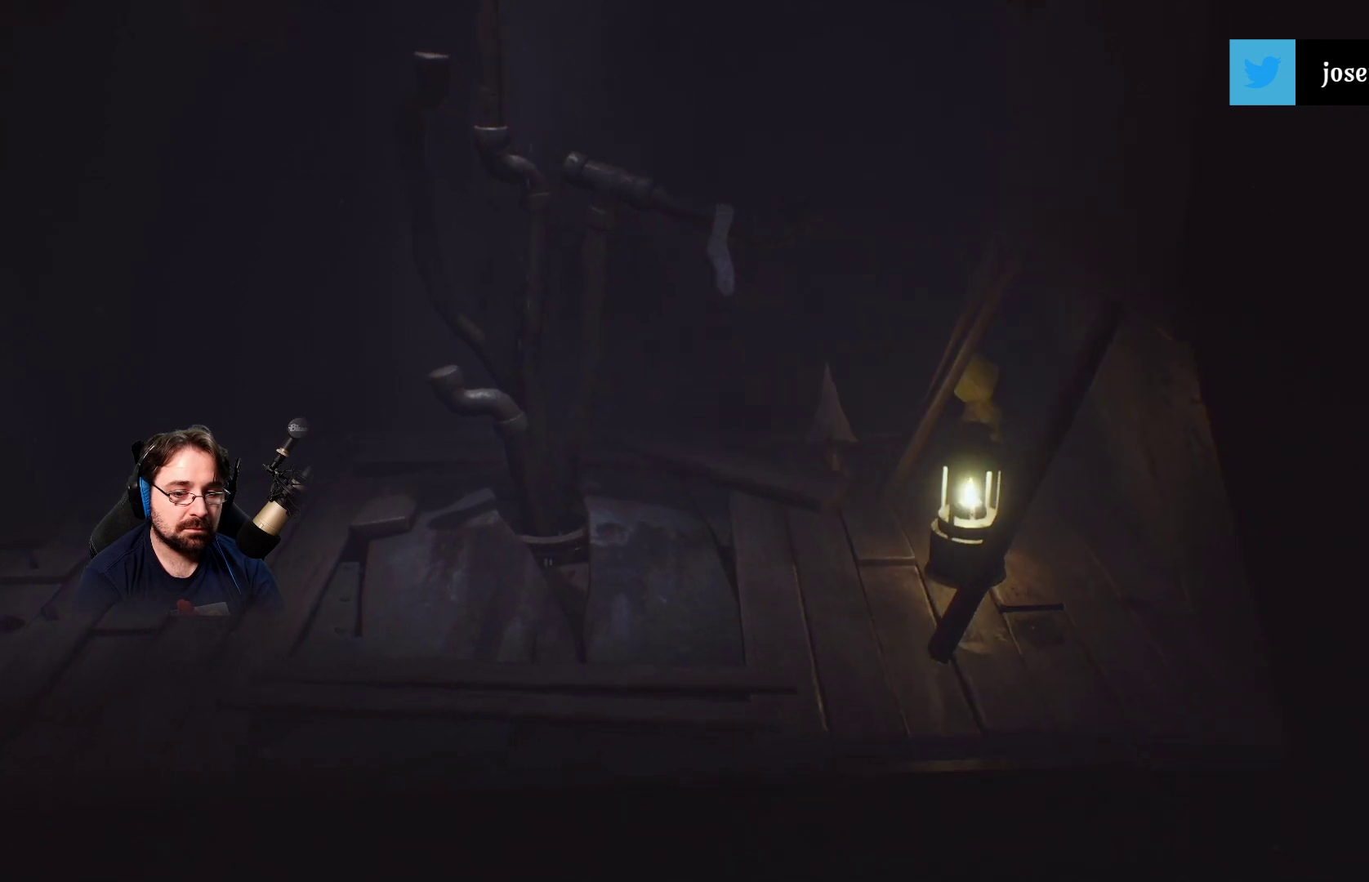
{"buttons": ["R2"], "left_stick": "down", "right_stick": "center", "events": []}
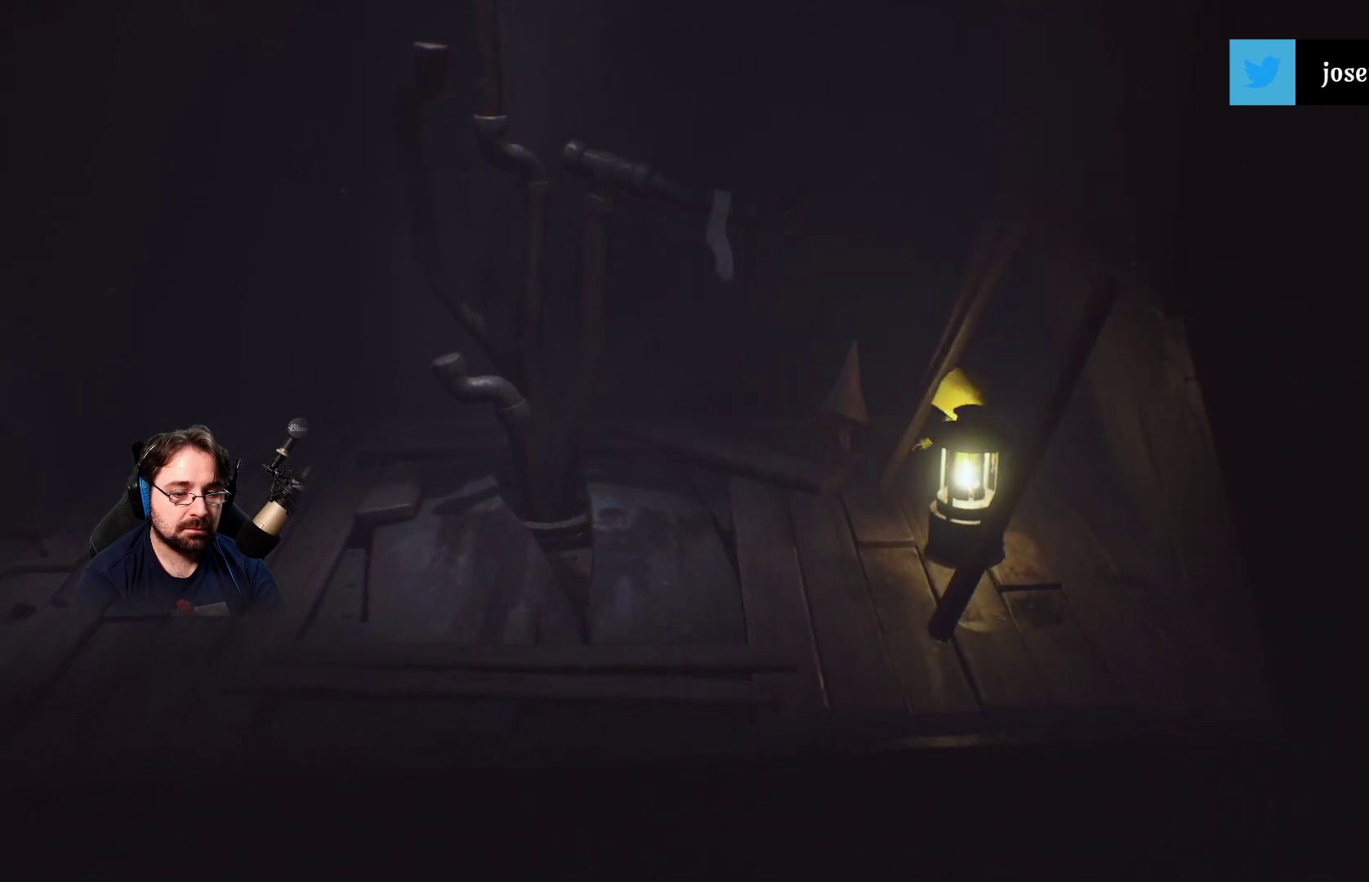
{"buttons": ["R2"], "left_stick": "down-right", "right_stick": "center", "events": [[333, "left_stick", "down-right"]]}
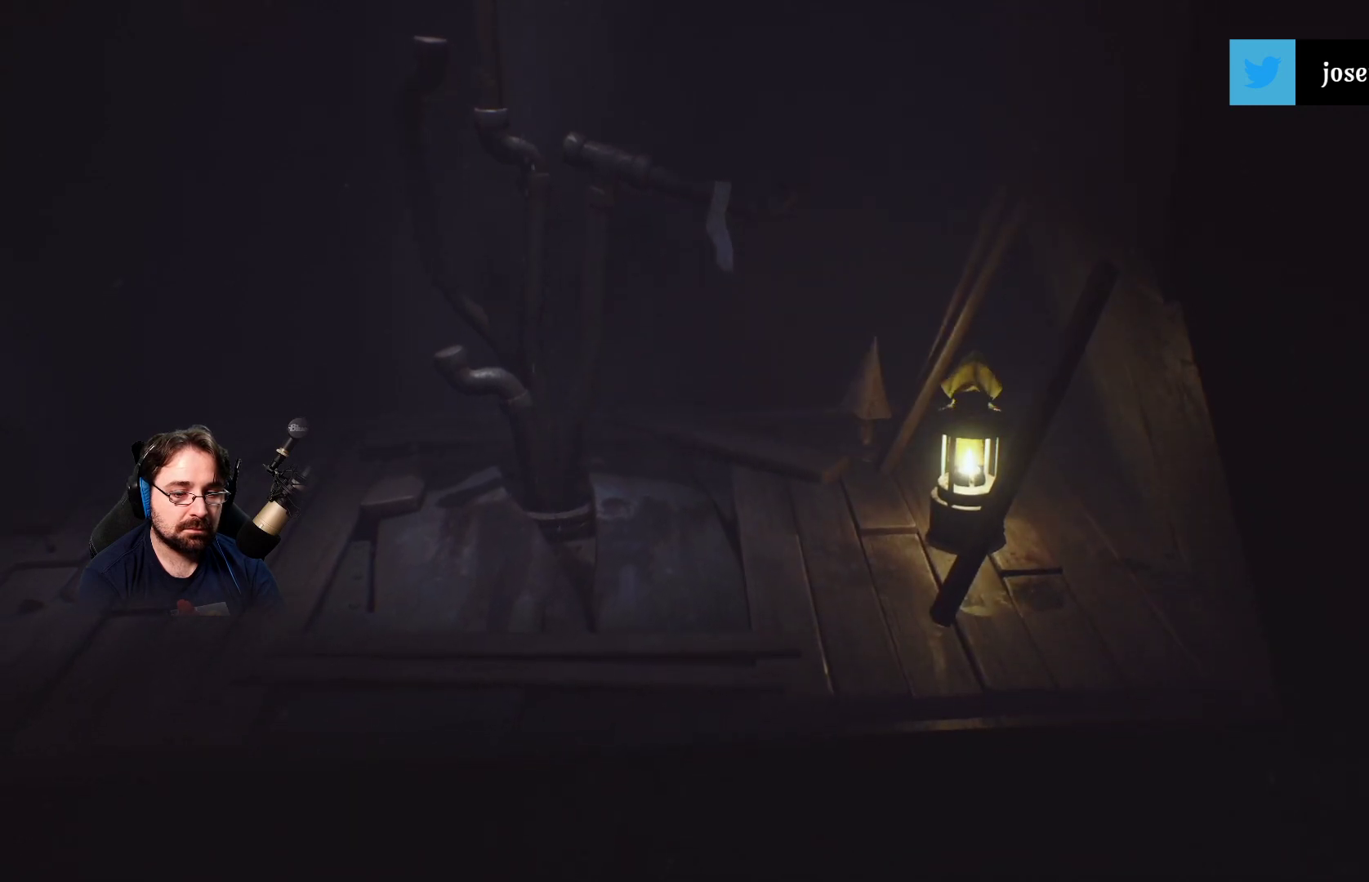
{"buttons": ["R2"], "left_stick": "right", "right_stick": "center", "events": [[200, "left_stick", "right"]]}
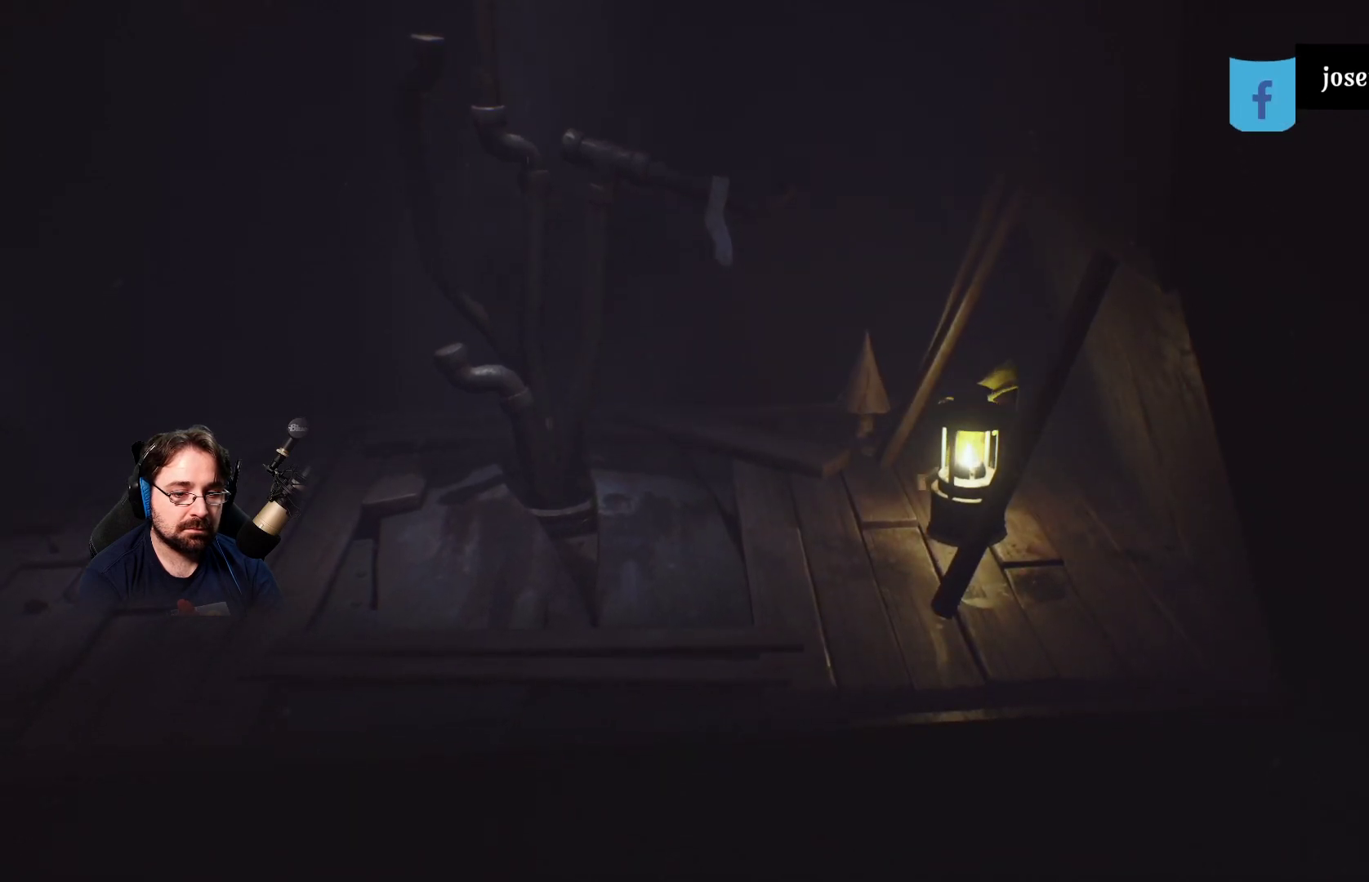
{"buttons": ["R2"], "left_stick": "up-right", "right_stick": "center", "events": [[400, "left_stick", "up-right"]]}
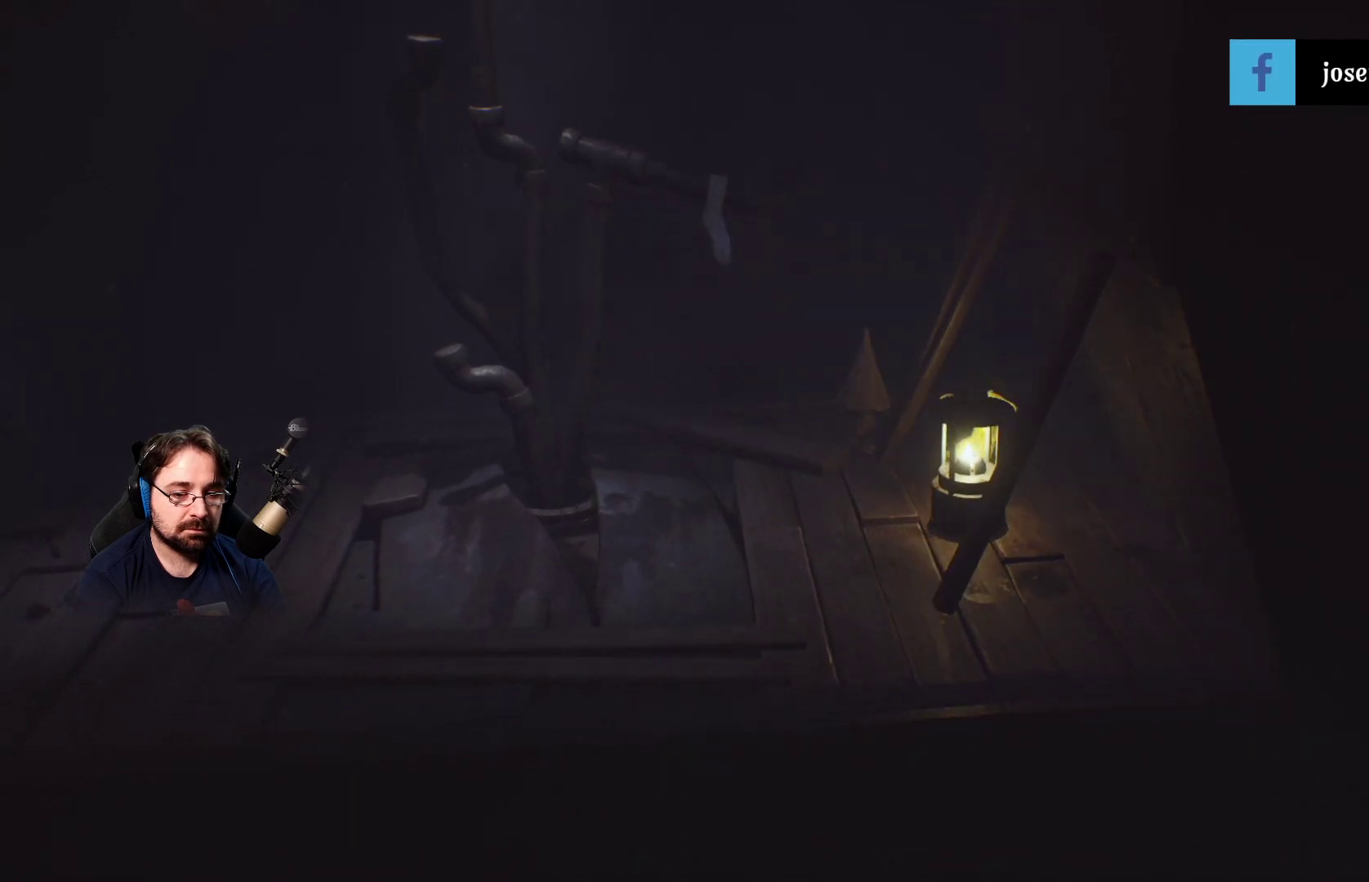
{"buttons": ["R2"], "left_stick": "up-right", "right_stick": "center", "events": []}
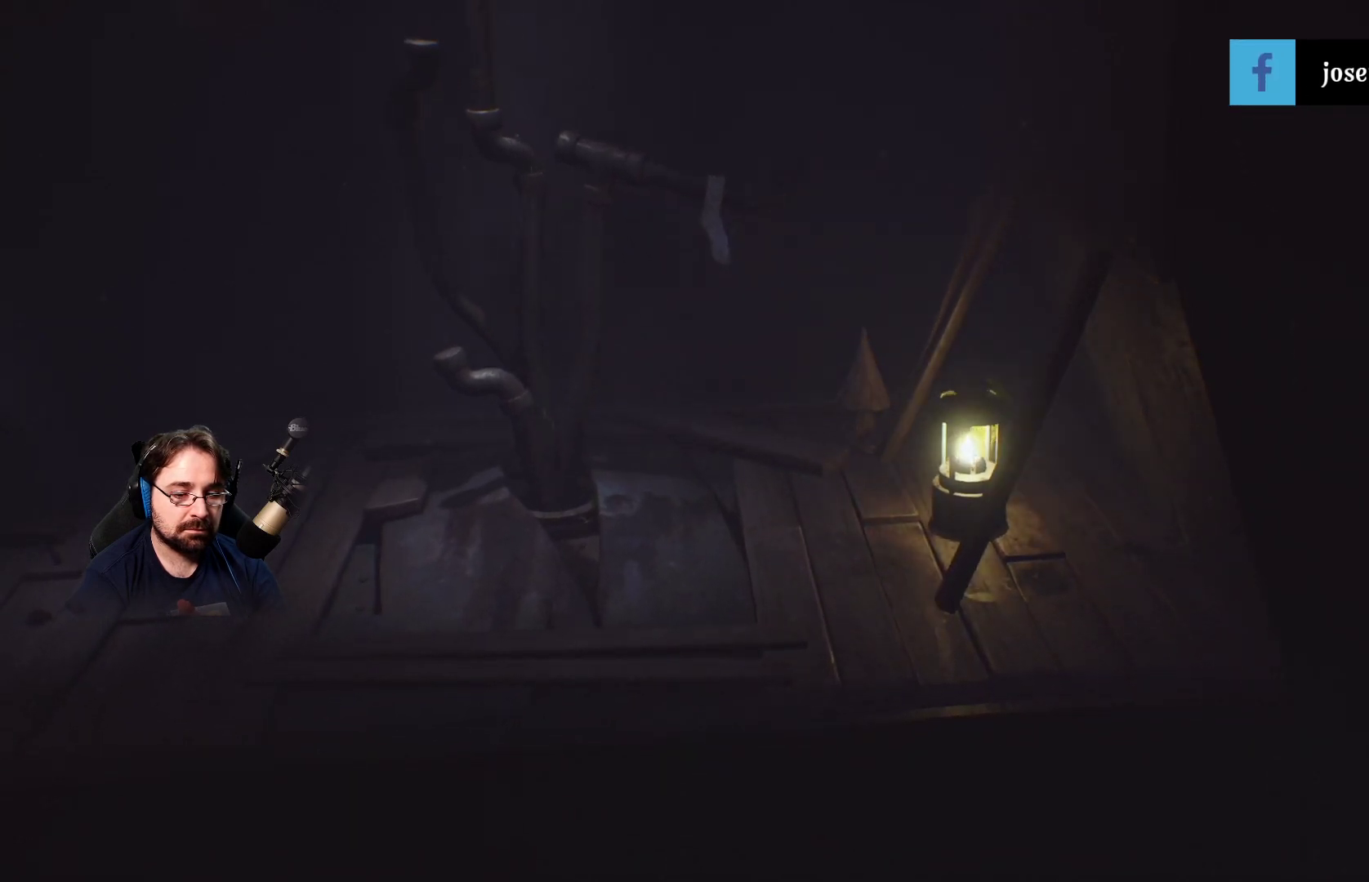
{"buttons": [], "left_stick": "left", "right_stick": "center", "events": [[100, "R2", "up"], [133, "left_stick", "center"], [200, "left_stick", "down-left"], [300, "left_stick", "left"]]}
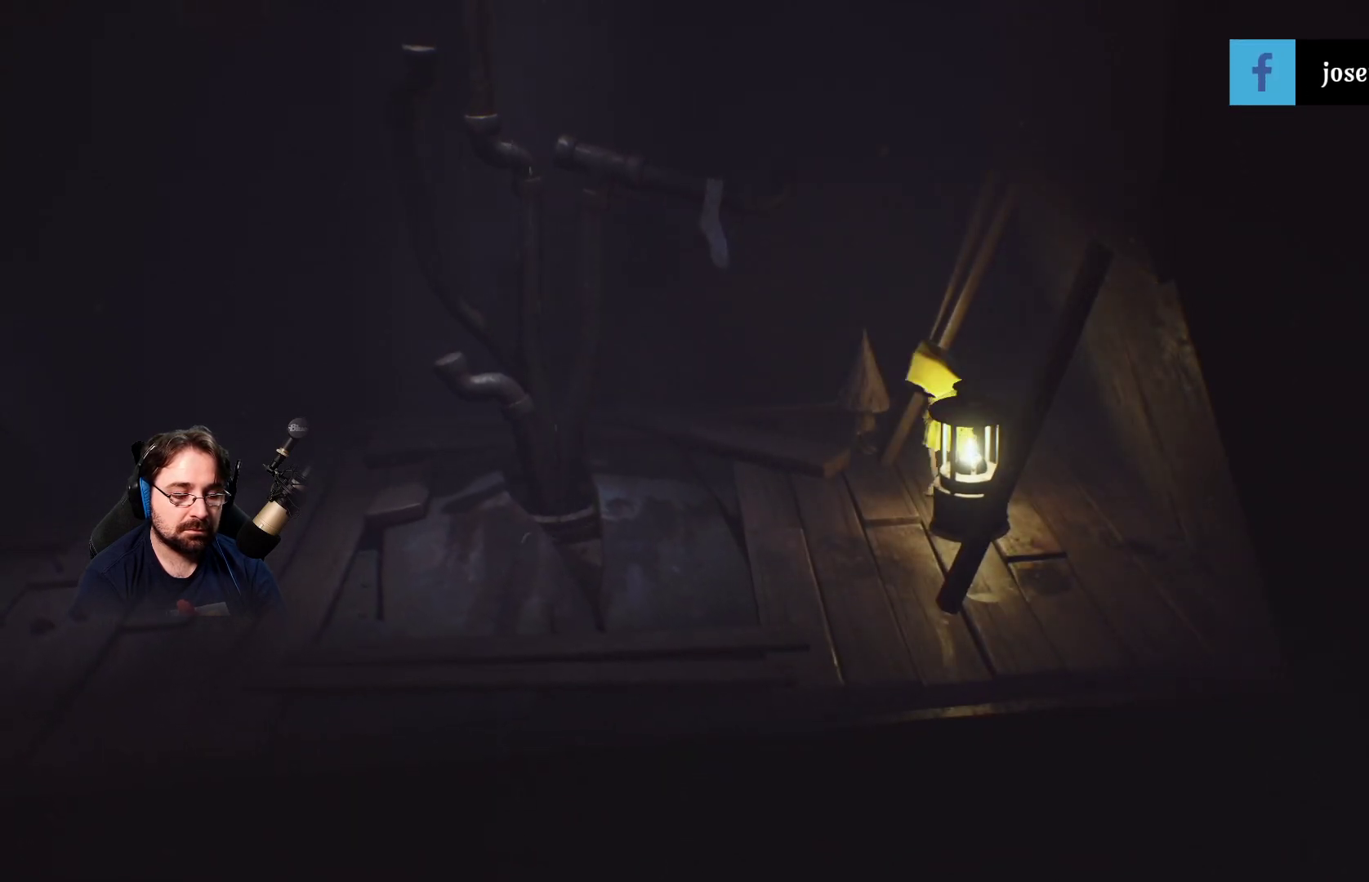
{"buttons": [], "left_stick": "left", "right_stick": "center", "events": []}
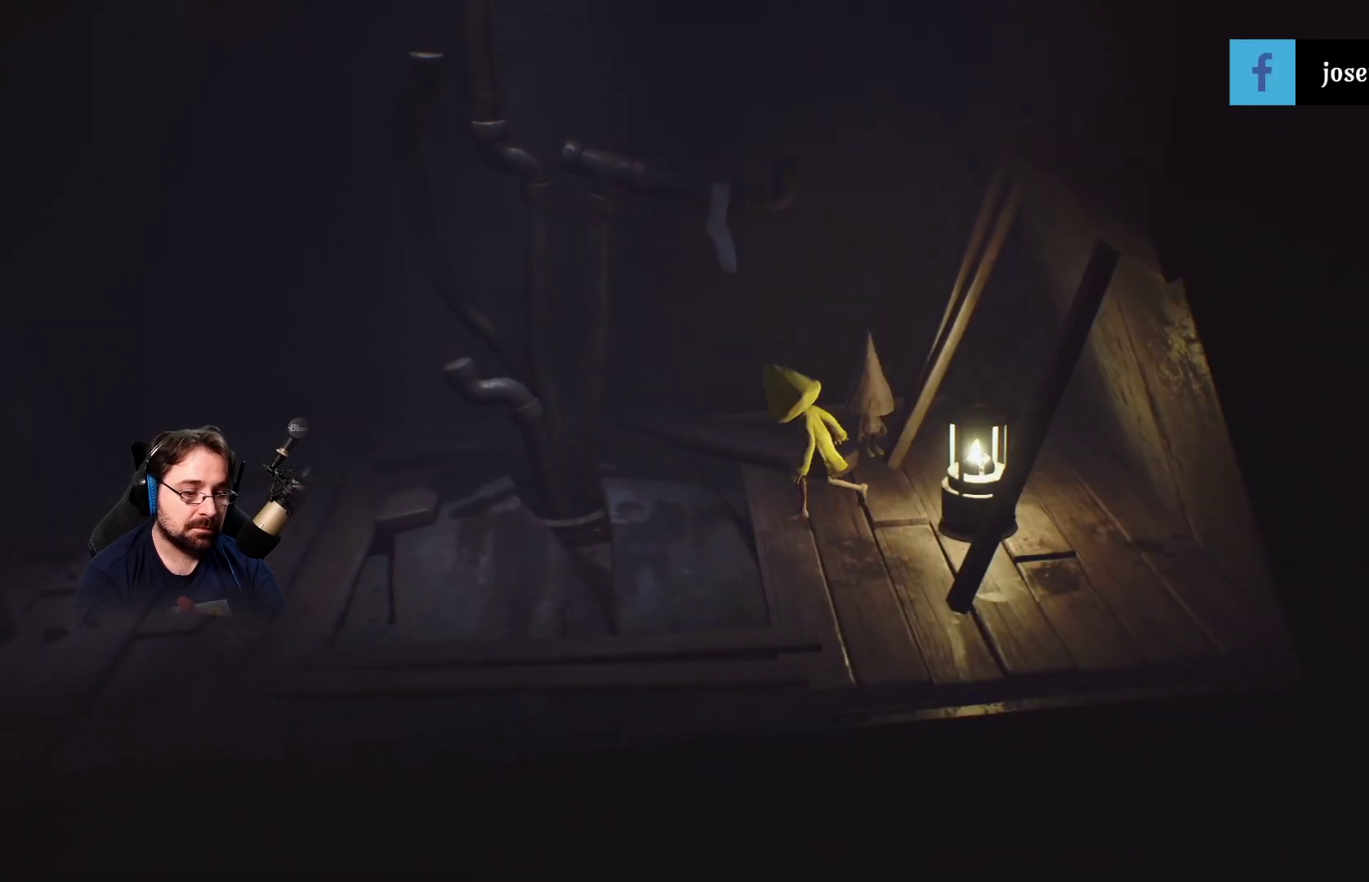
{"buttons": [], "left_stick": "left", "right_stick": "center", "events": []}
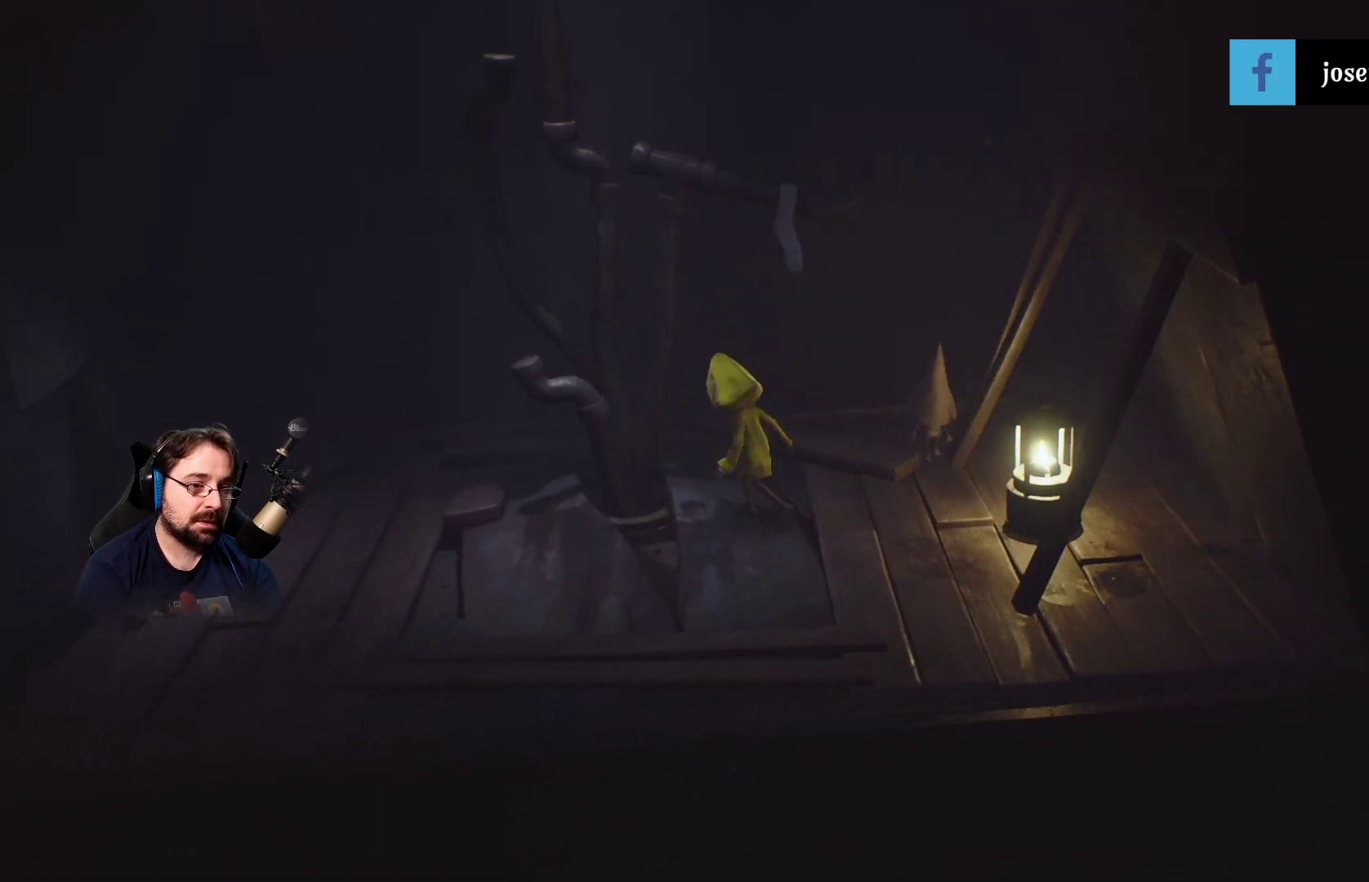
{"buttons": [], "left_stick": "down-left", "right_stick": "center", "events": [[300, "left_stick", "down-left"]]}
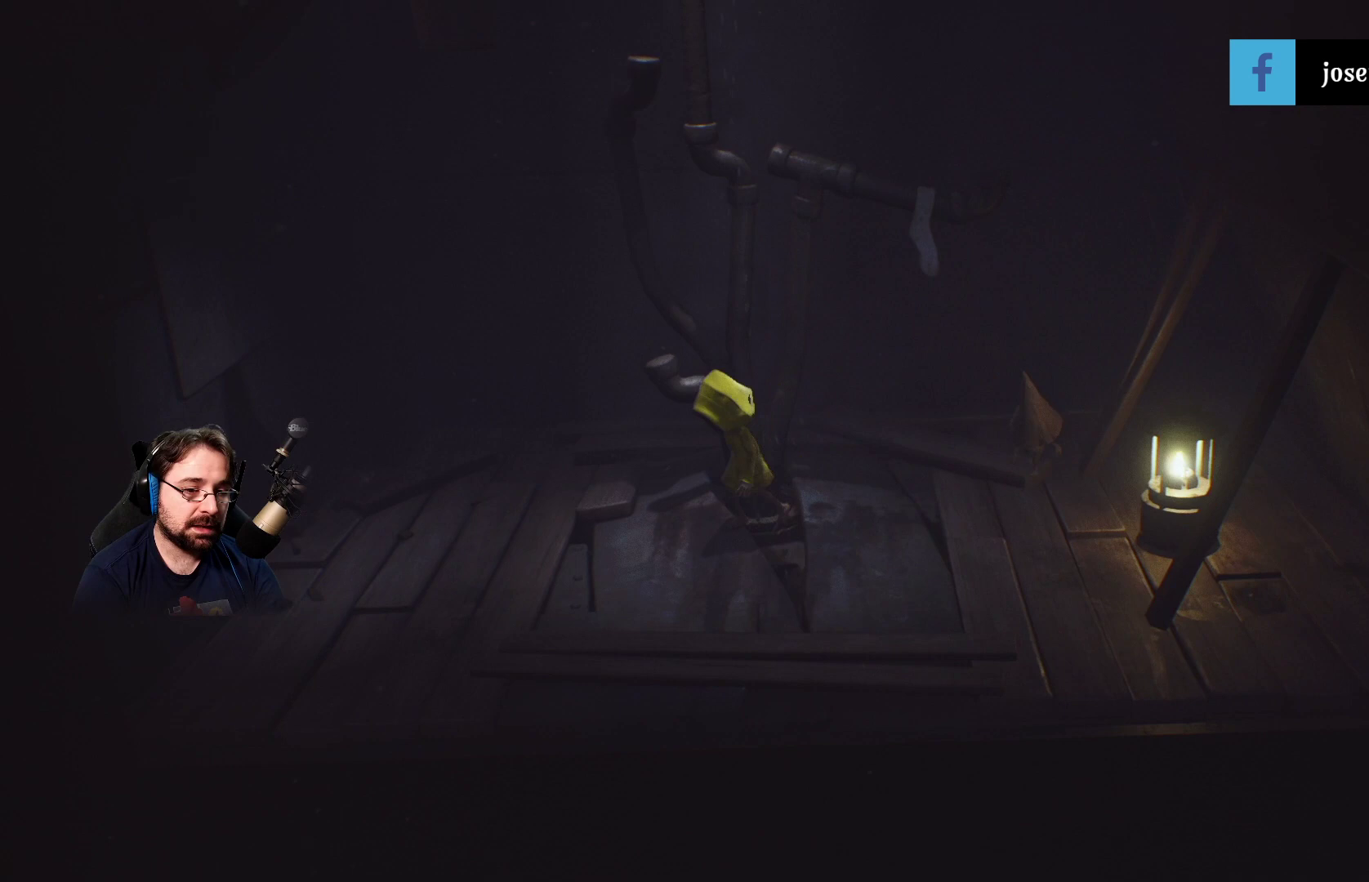
{"buttons": ["CROSS", "R2"], "left_stick": "up", "right_stick": "center", "events": [[33, "left_stick", "up-left"], [133, "left_stick", "up"], [233, "CROSS", "down"], [333, "R2", "down"]]}
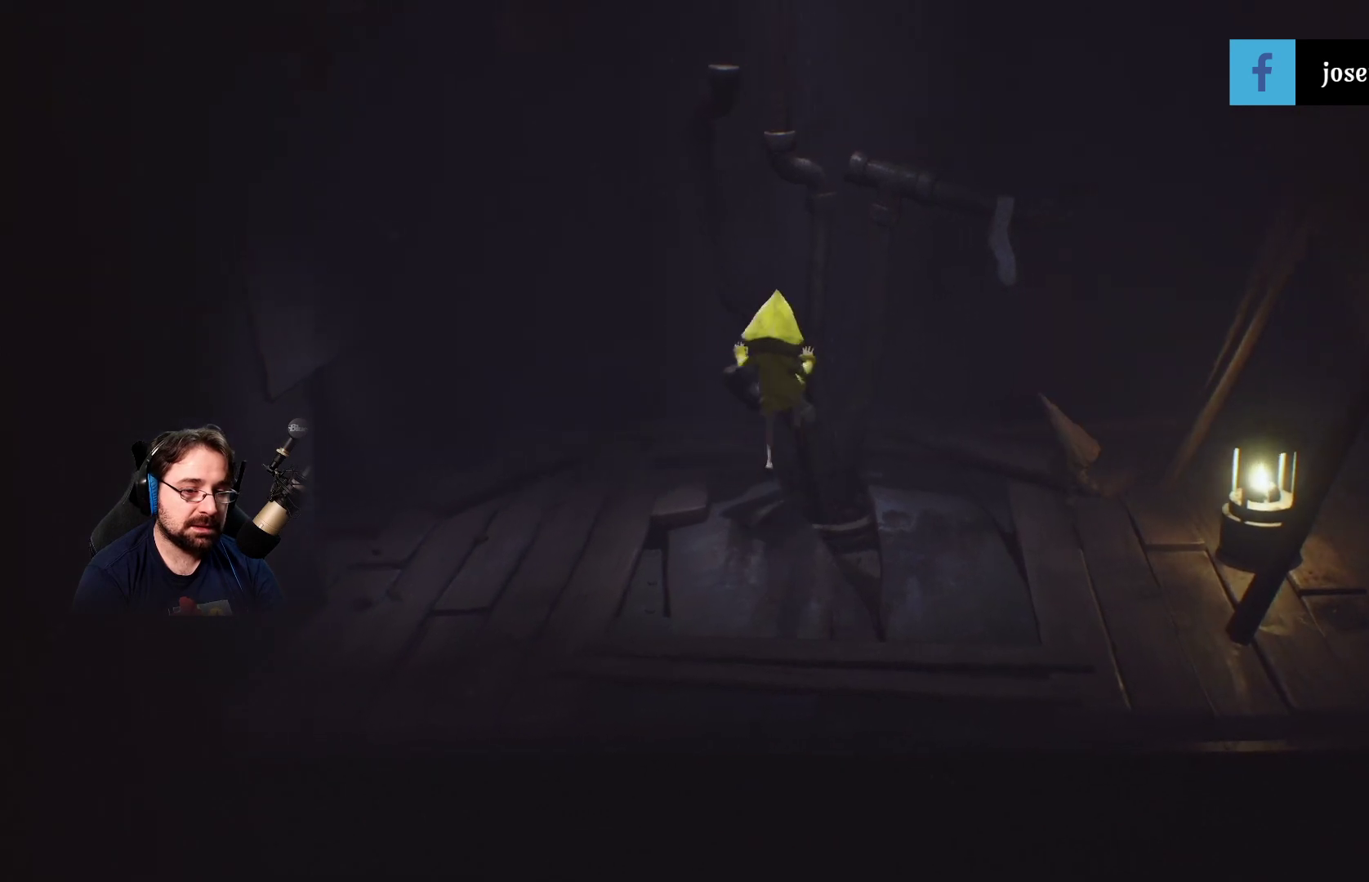
{"buttons": ["R2"], "left_stick": "up", "right_stick": "center", "events": [[67, "CROSS", "up"]]}
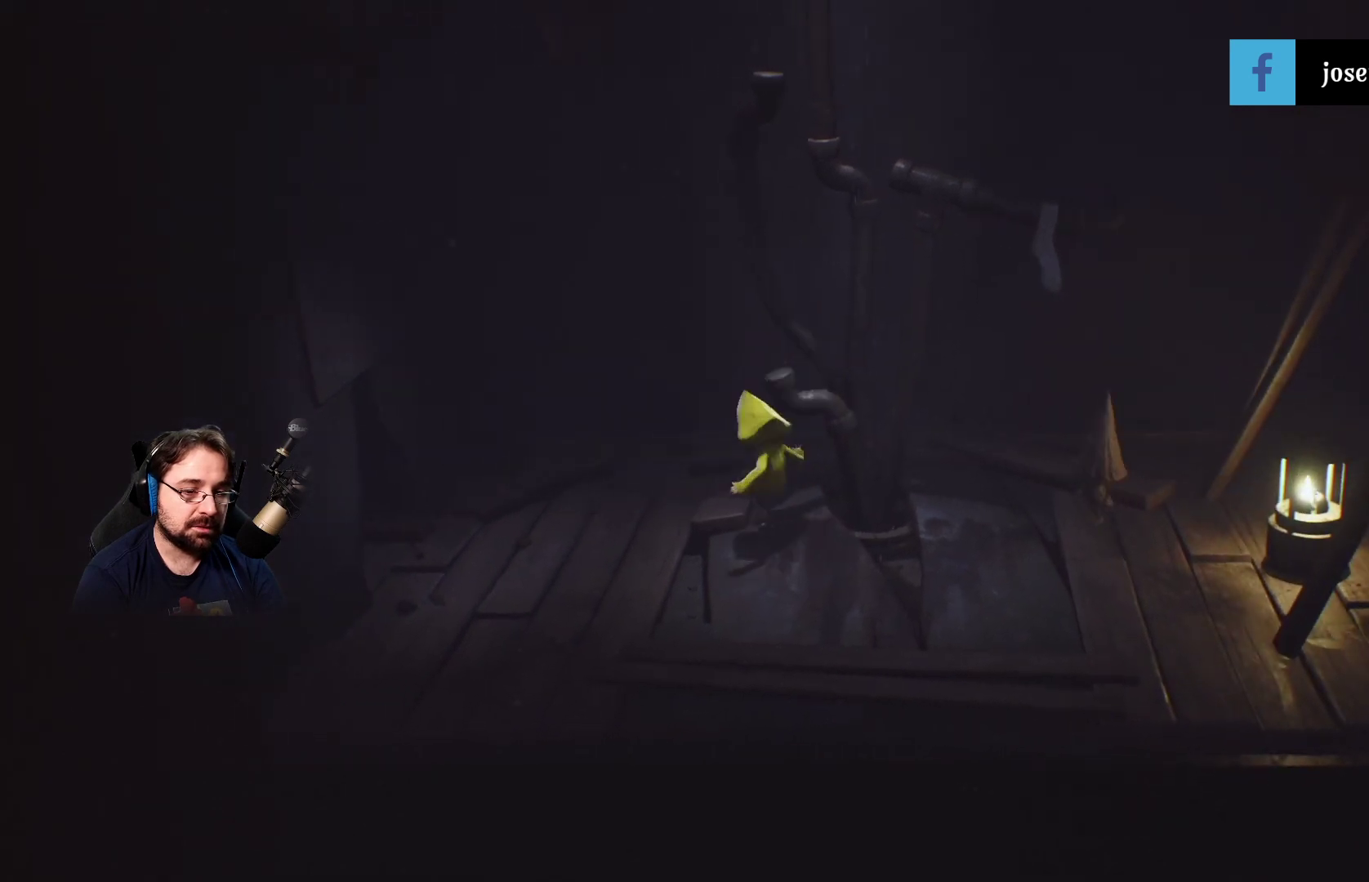
{"buttons": ["R2"], "left_stick": "right", "right_stick": "center", "events": [[133, "left_stick", "up-right"], [200, "R2", "up"], [367, "left_stick", "right"], [433, "R2", "down"]]}
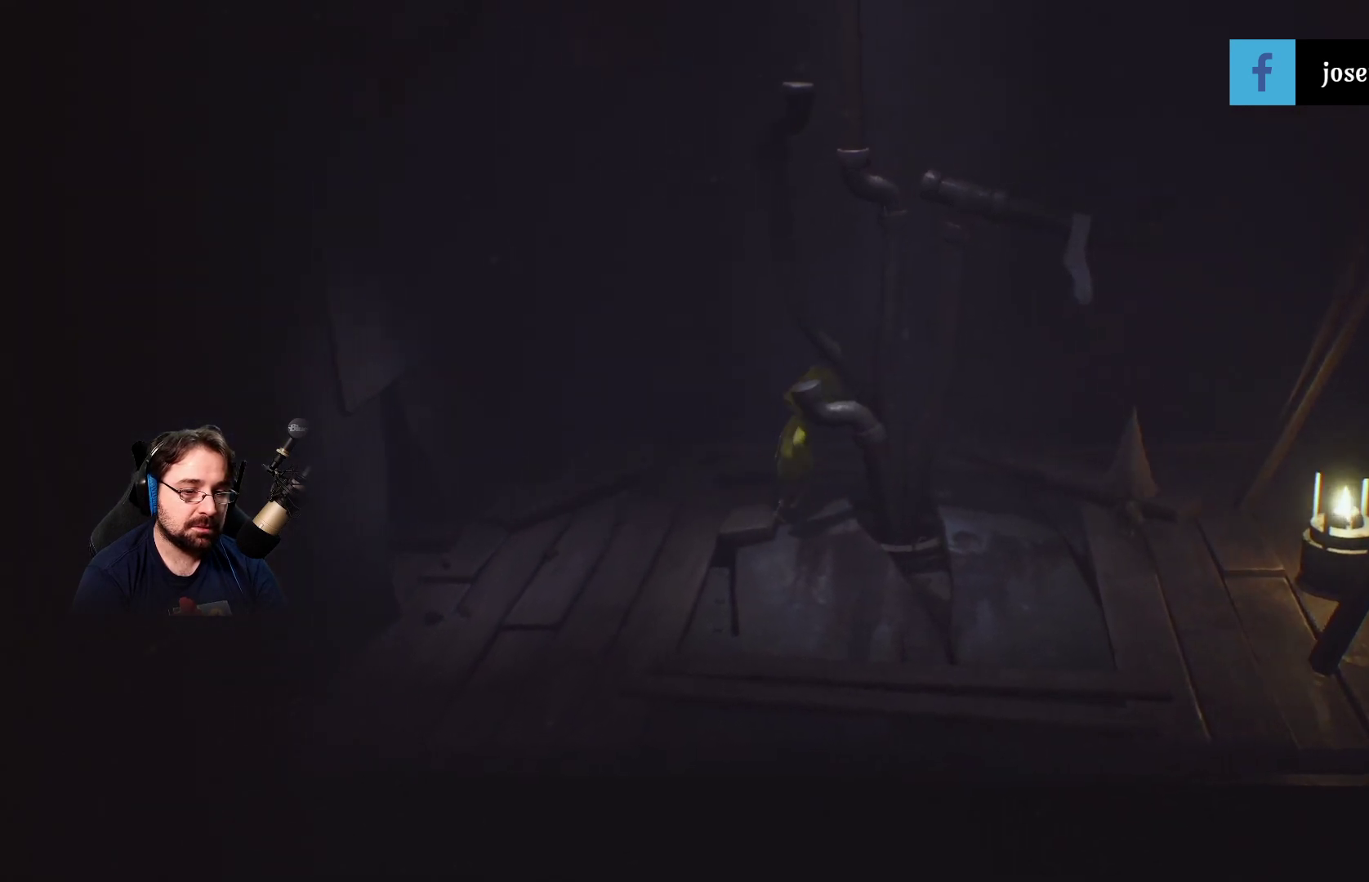
{"buttons": ["CROSS", "R2"], "left_stick": "down", "right_stick": "center", "events": [[100, "left_stick", "down-right"], [300, "CROSS", "down"], [333, "left_stick", "down"]]}
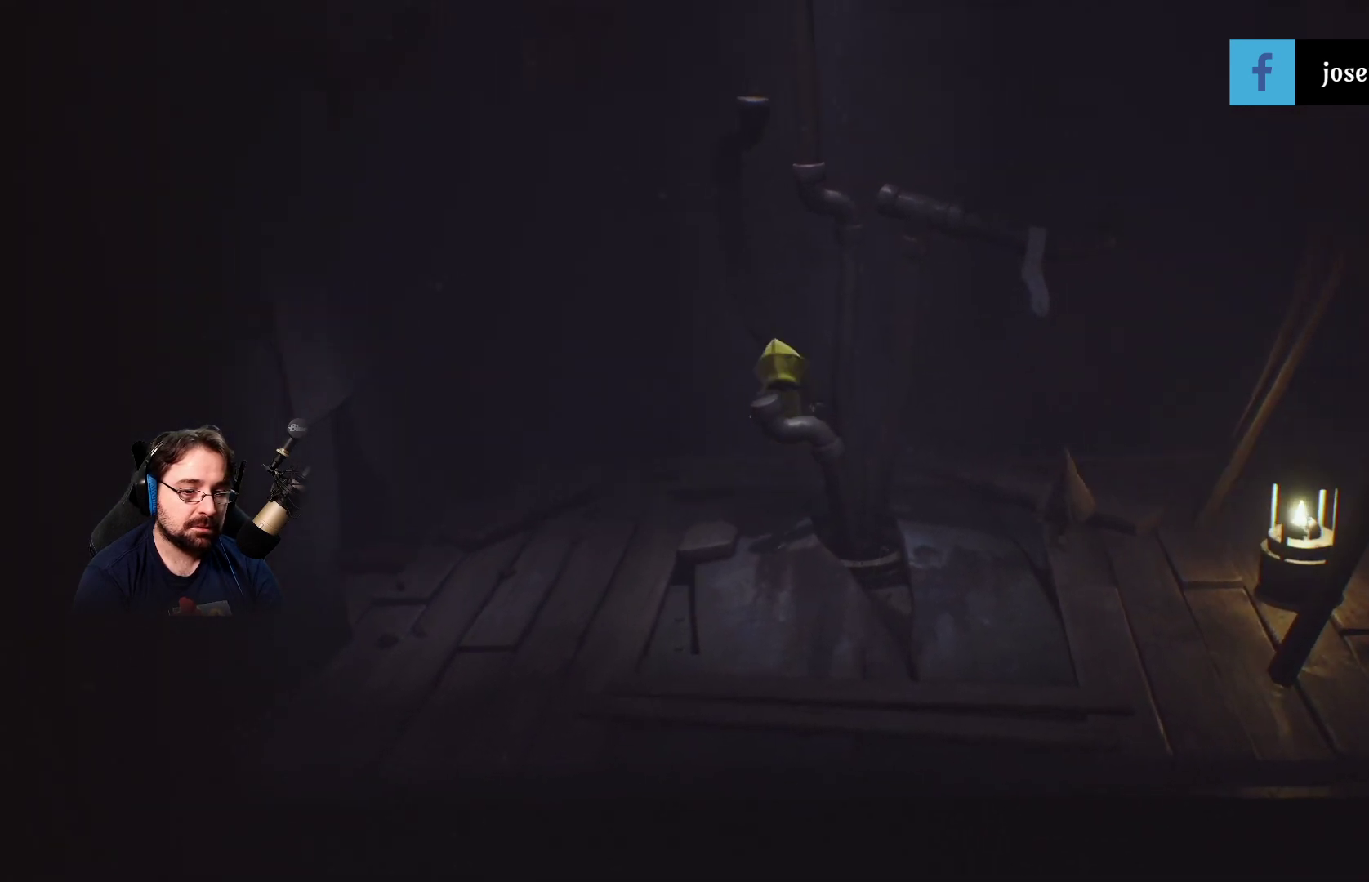
{"buttons": ["CROSS", "R2"], "left_stick": "down-right", "right_stick": "center", "events": [[233, "left_stick", "down-right"]]}
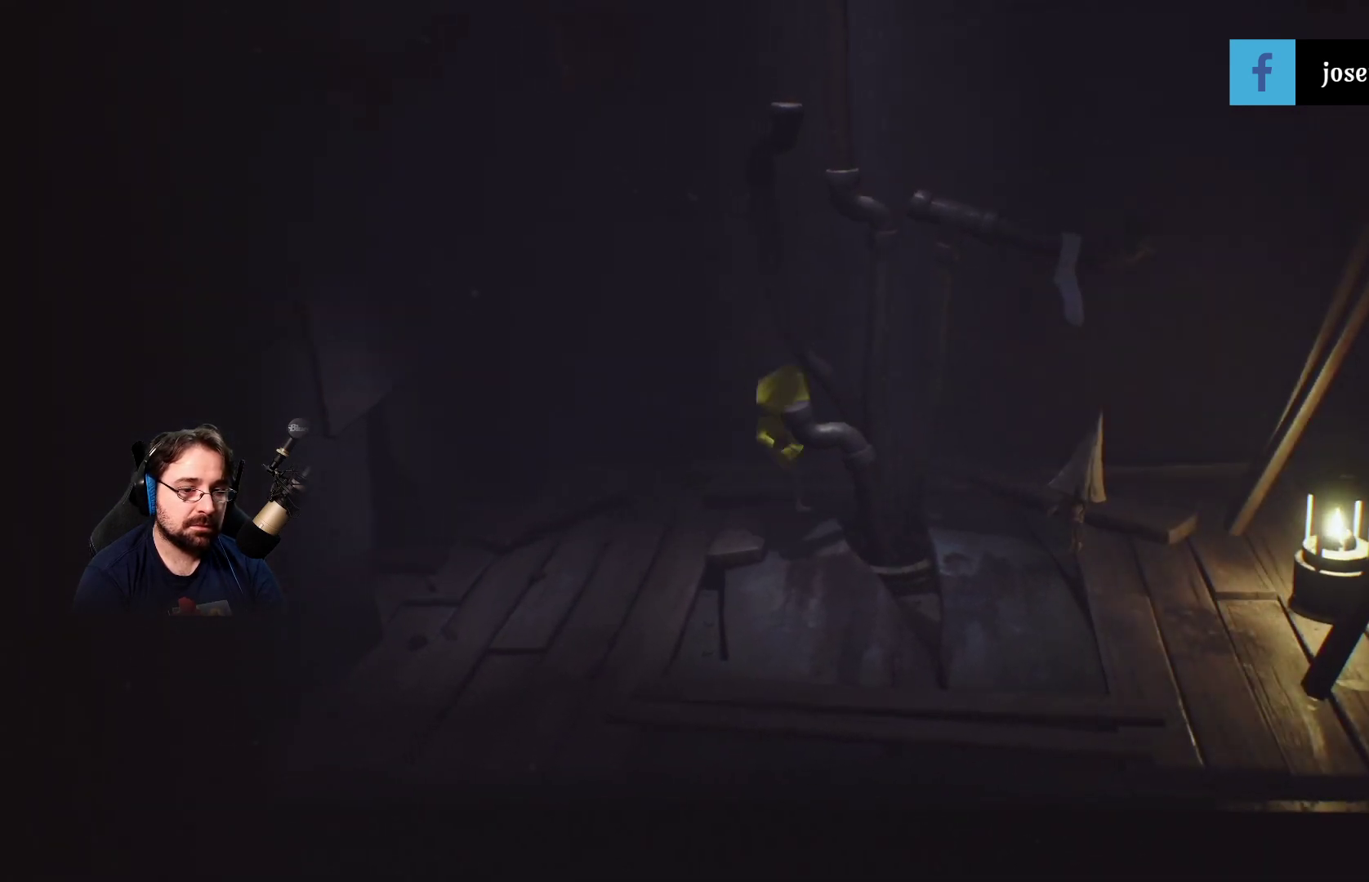
{"buttons": ["CROSS"], "left_stick": "down-left", "right_stick": "center", "events": [[300, "left_stick", "down-left"], [400, "R2", "up"]]}
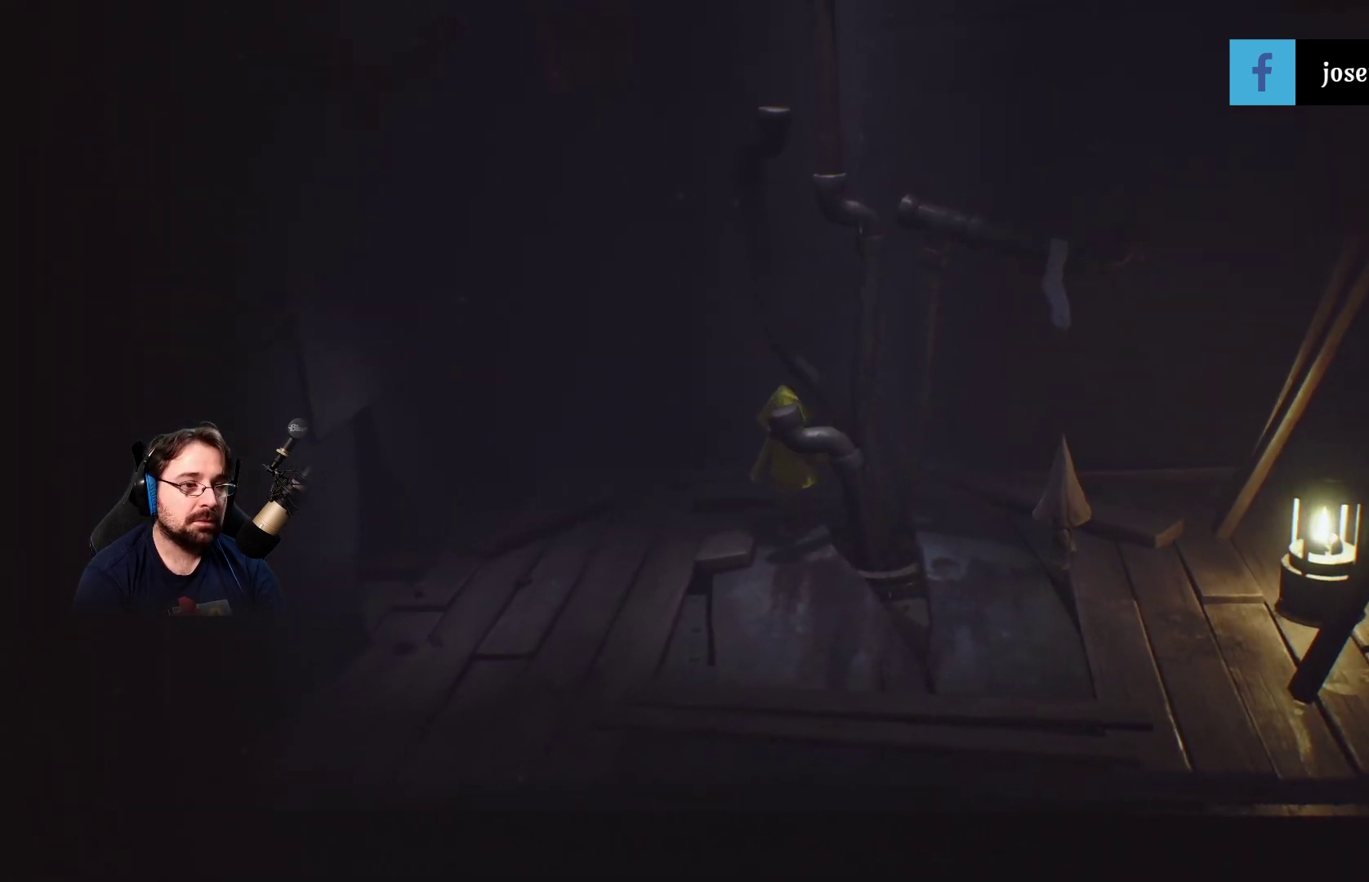
{"buttons": [], "left_stick": "down-left", "right_stick": "center", "events": [[100, "CROSS", "up"]]}
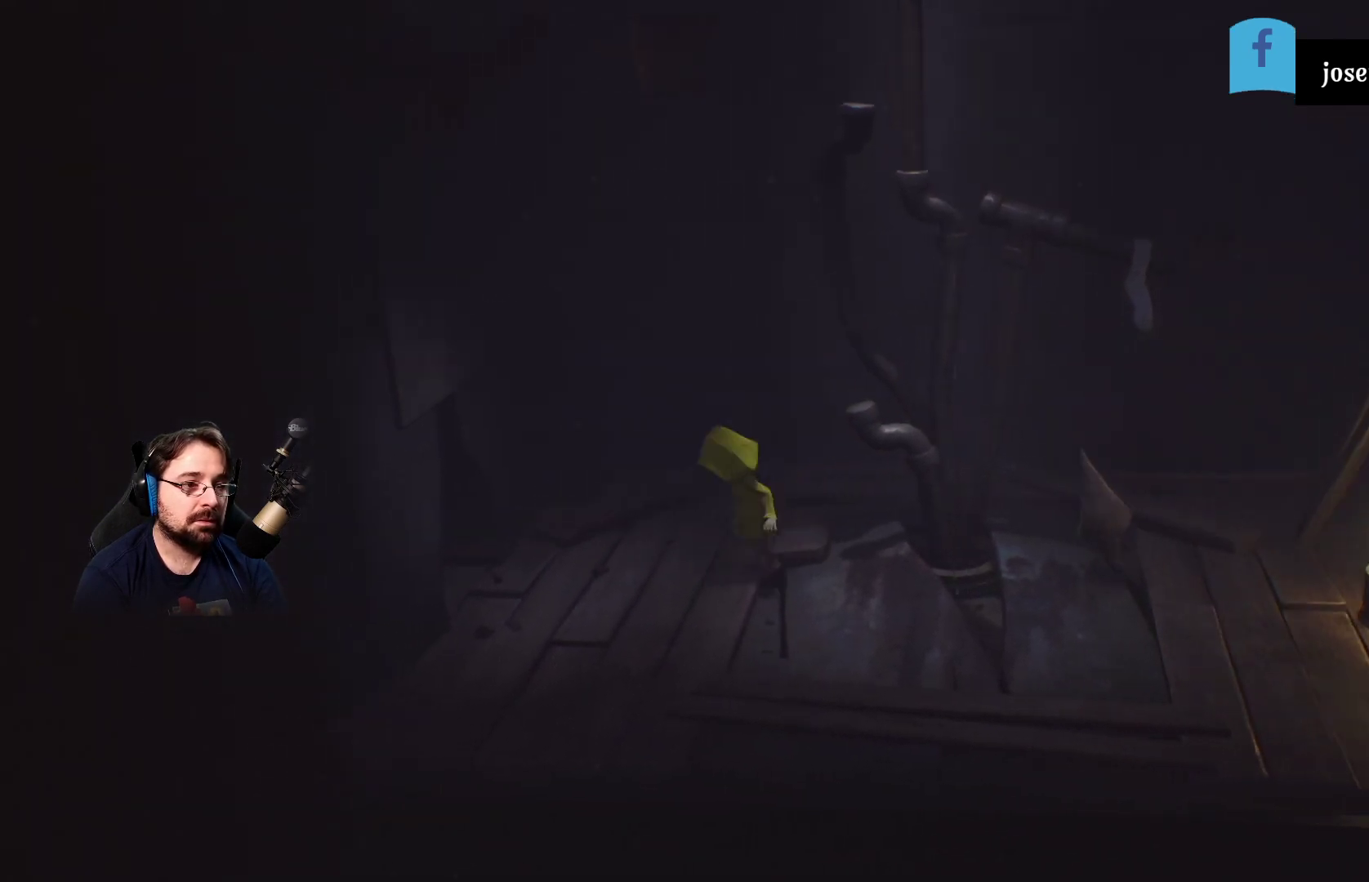
{"buttons": [], "left_stick": "center", "right_stick": "center", "events": [[300, "left_stick", "left"], [500, "left_stick", "center"]]}
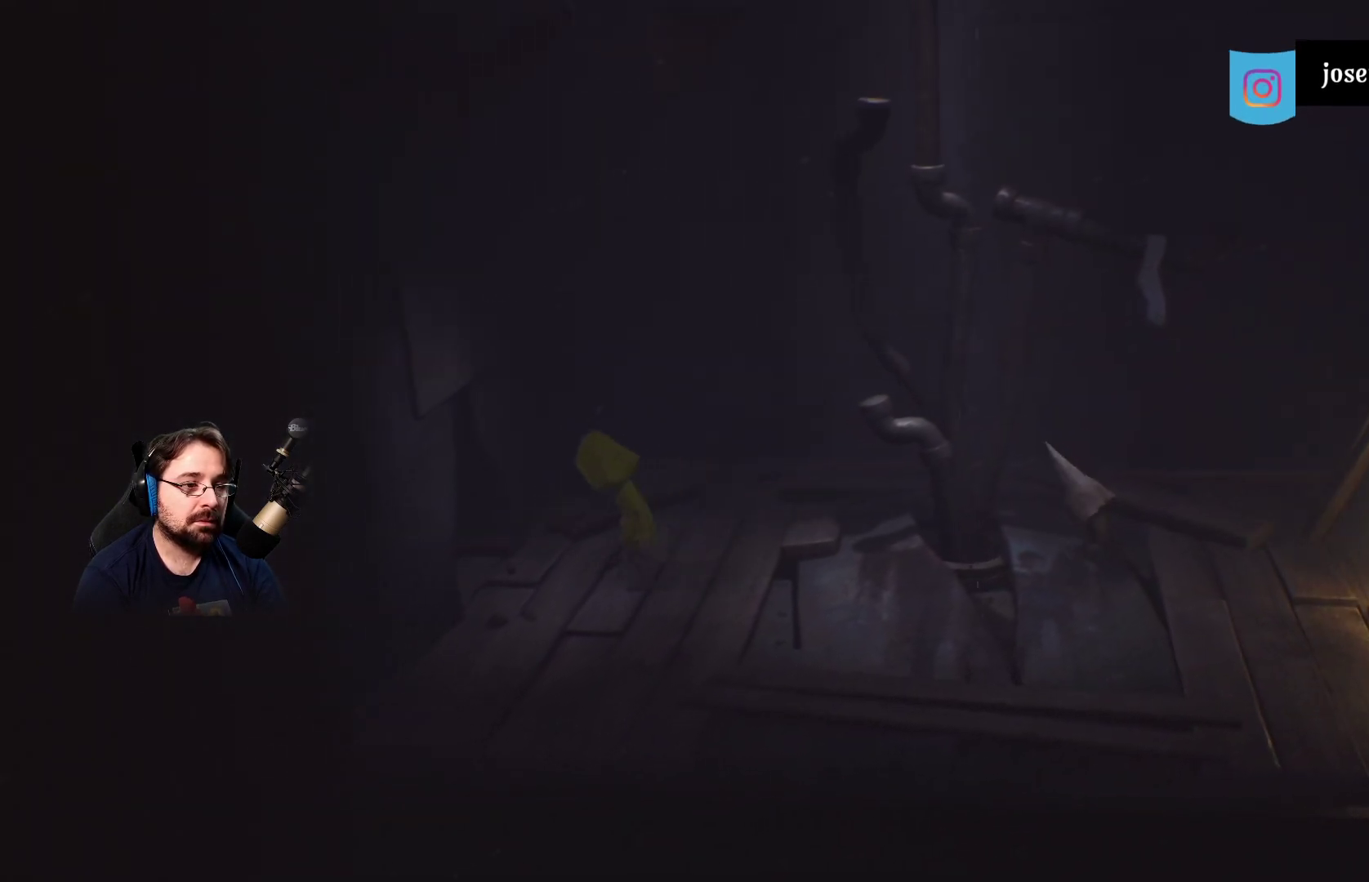
{"buttons": [], "left_stick": "up", "right_stick": "up", "events": [[67, "left_stick", "up-right"], [100, "right_stick", "up"], [300, "left_stick", "up"]]}
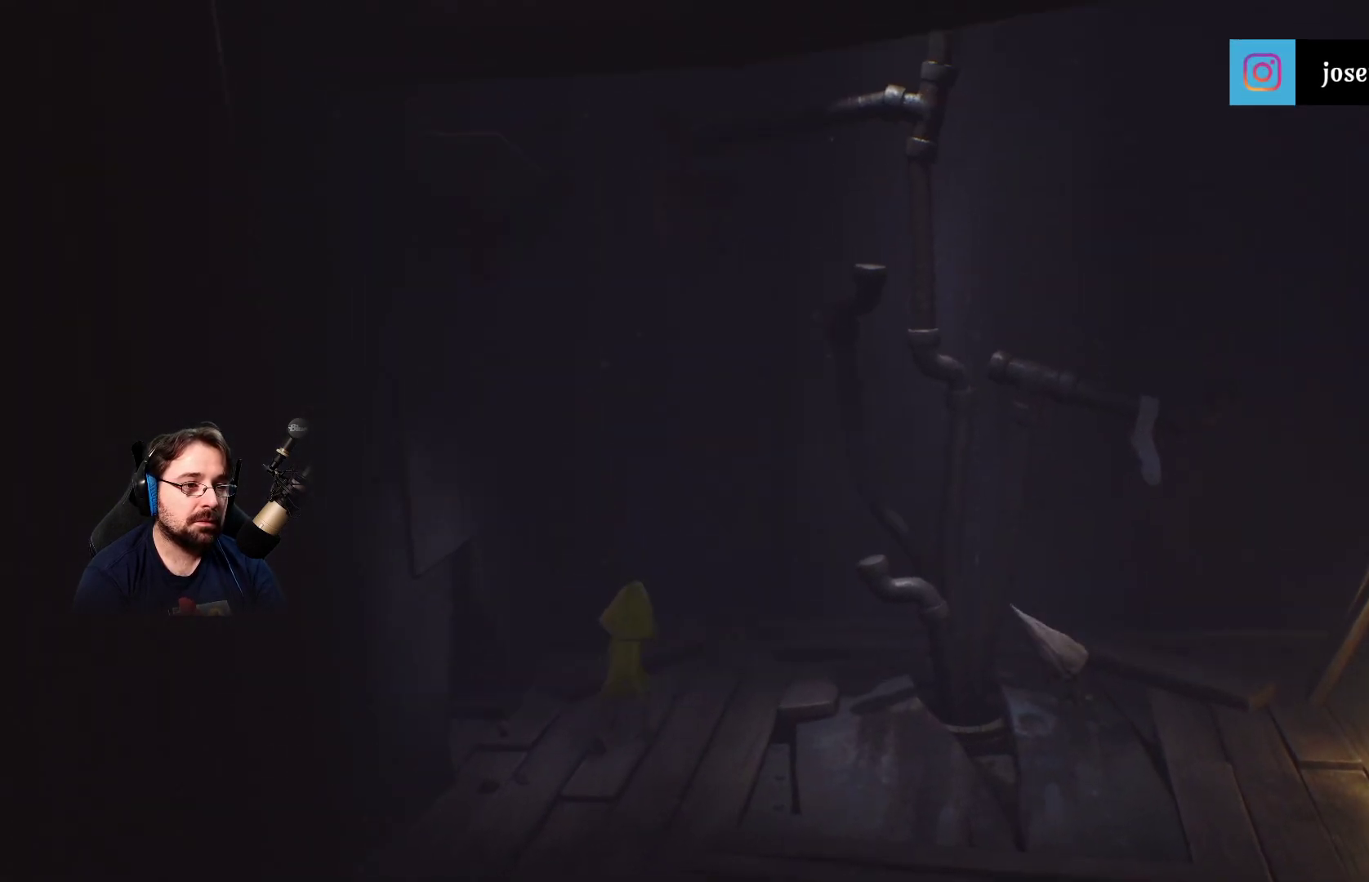
{"buttons": [], "left_stick": "up", "right_stick": "up", "events": []}
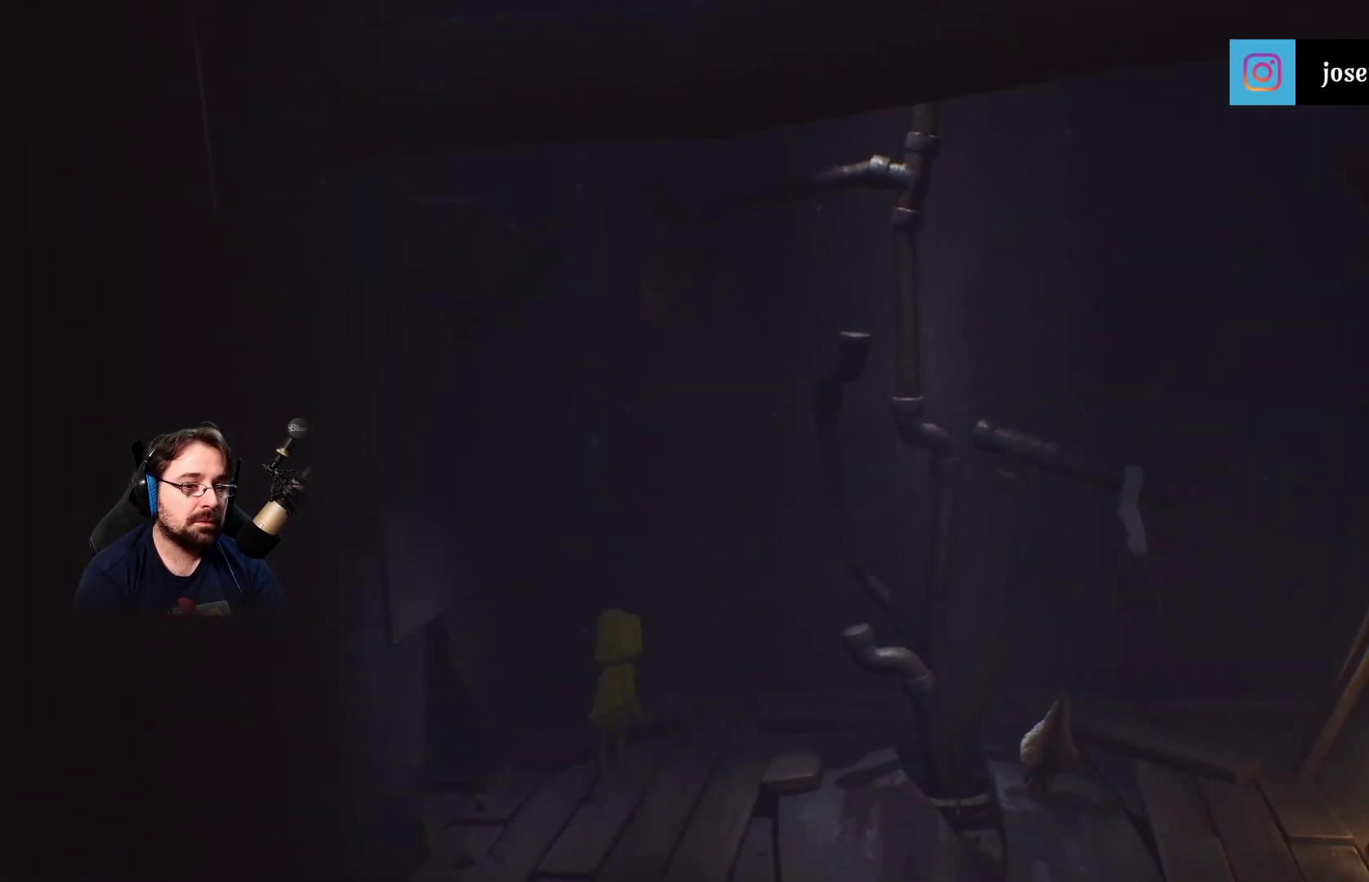
{"buttons": [], "left_stick": "center", "right_stick": "up", "events": [[33, "left_stick", "center"]]}
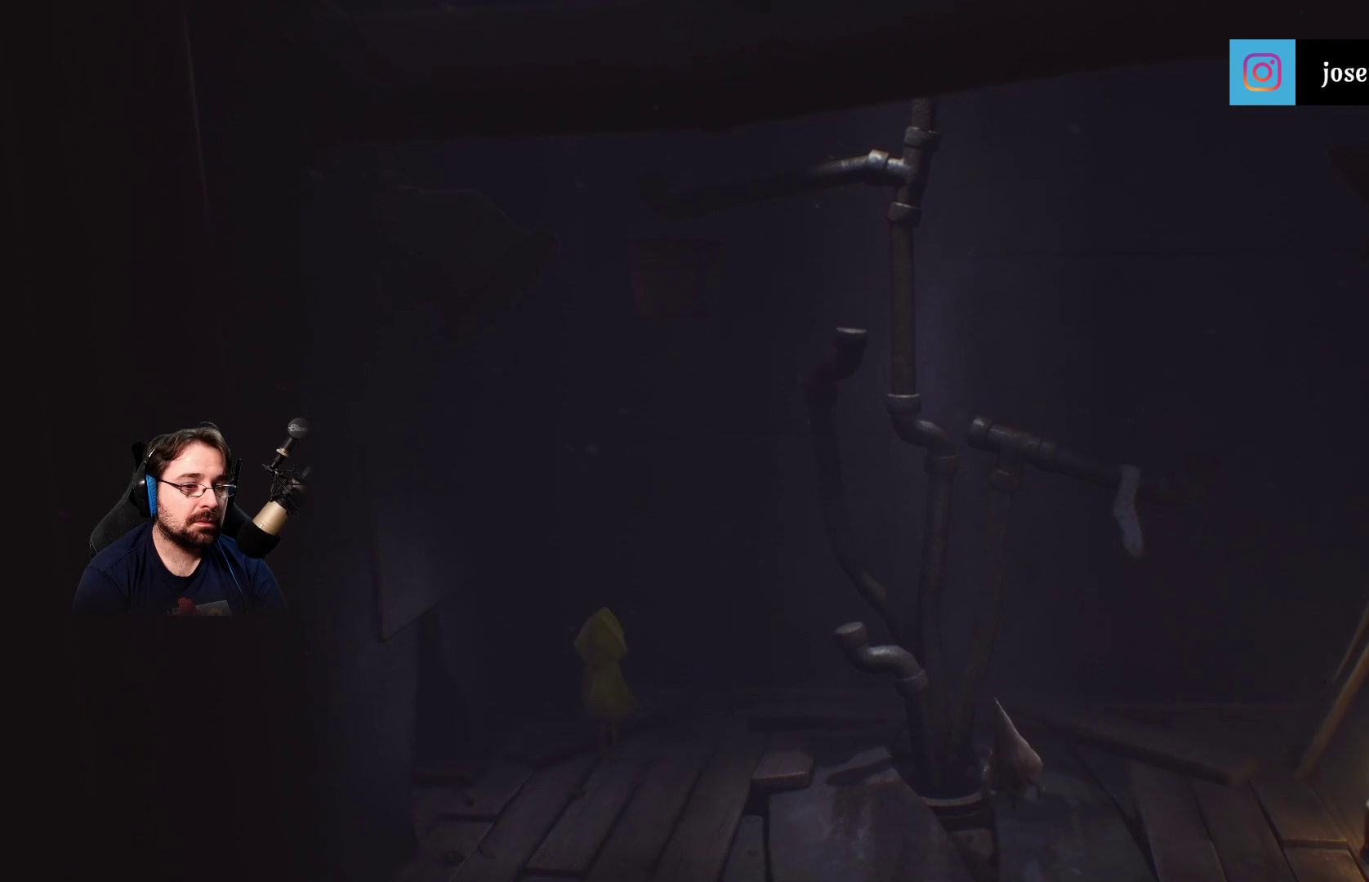
{"buttons": [], "left_stick": "right", "right_stick": "up", "events": [[167, "left_stick", "right"]]}
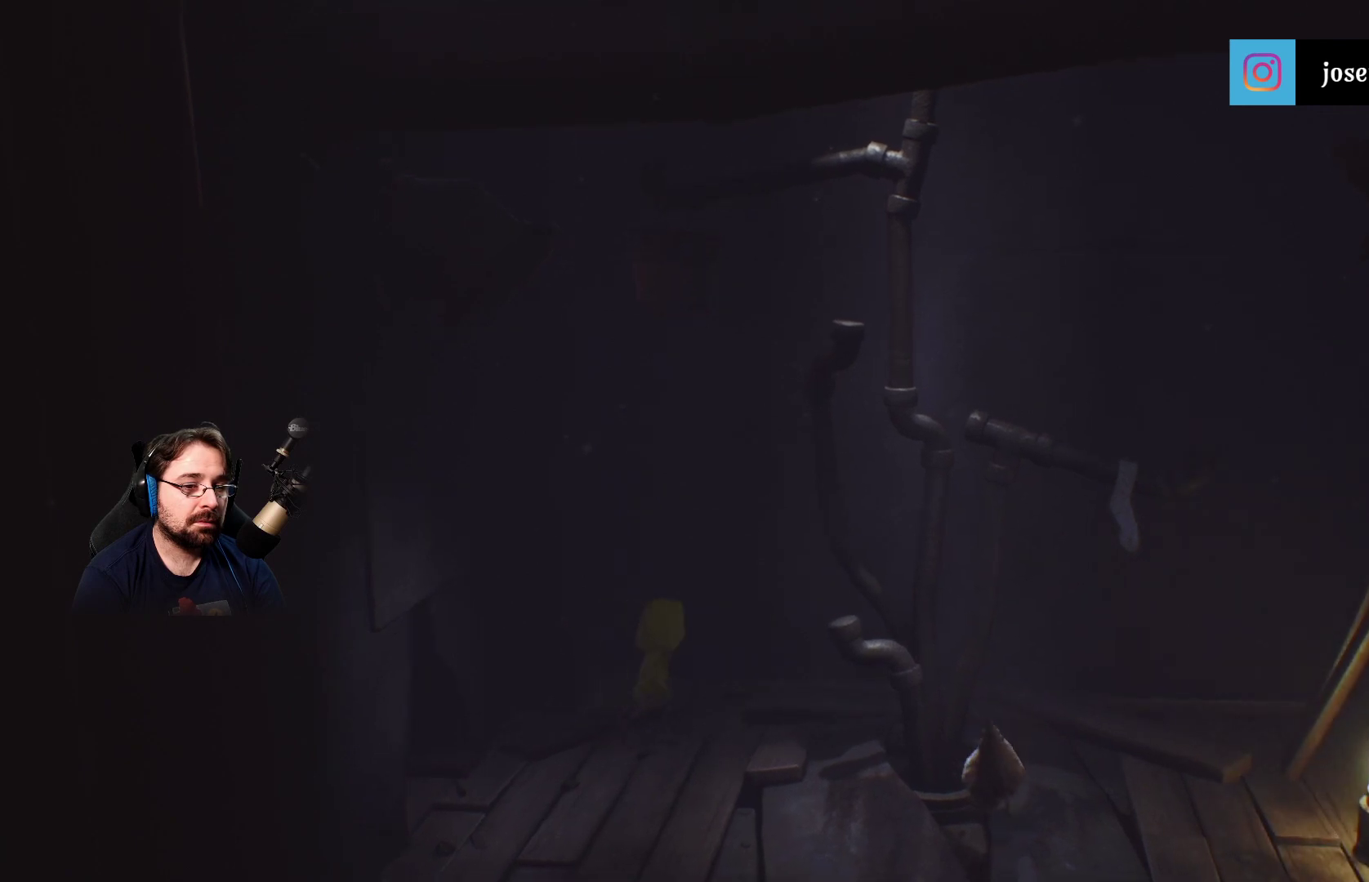
{"buttons": [], "left_stick": "right", "right_stick": "up", "events": []}
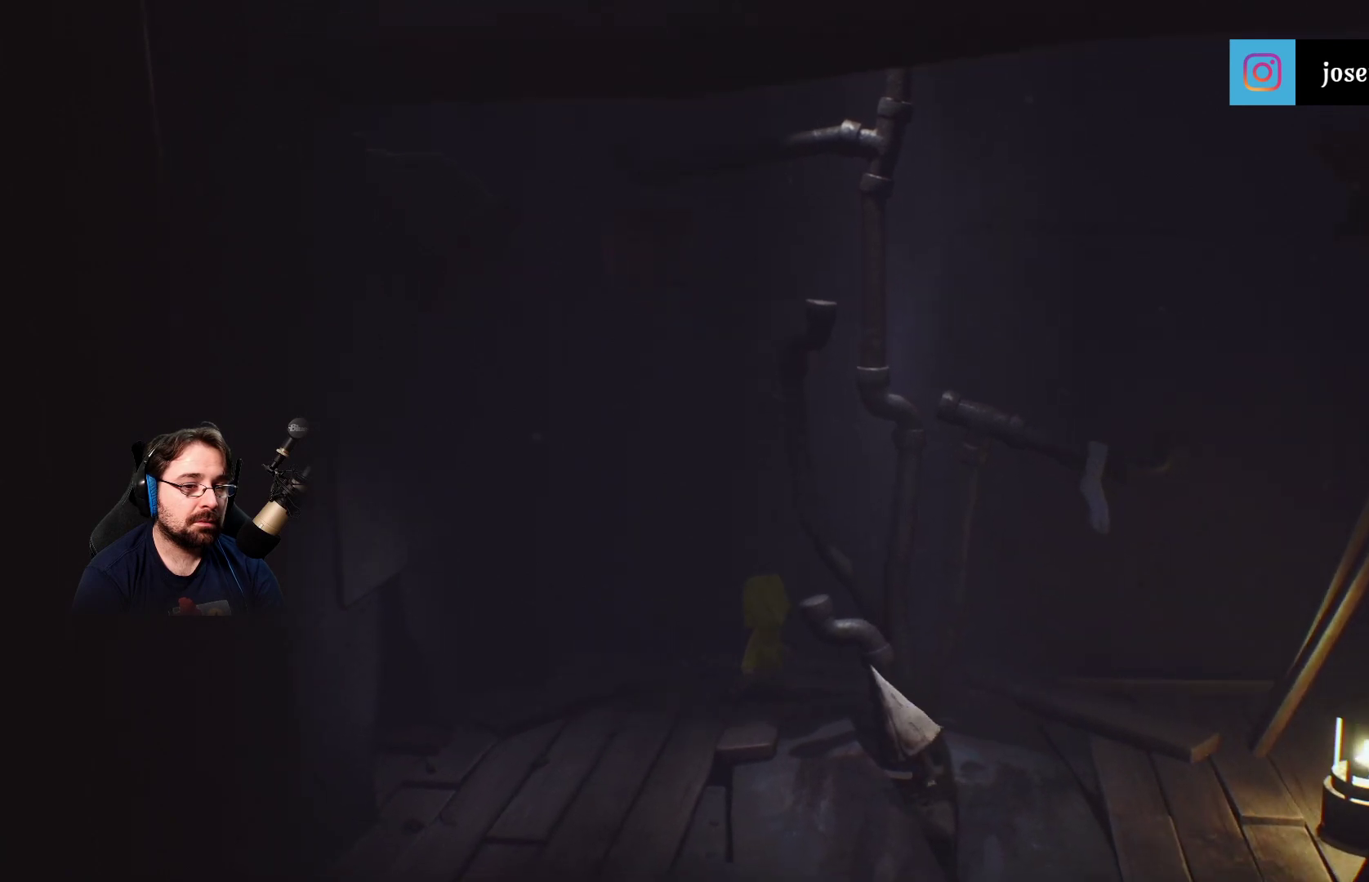
{"buttons": [], "left_stick": "down", "right_stick": "center", "events": [[167, "left_stick", "down"], [300, "right_stick", "center"]]}
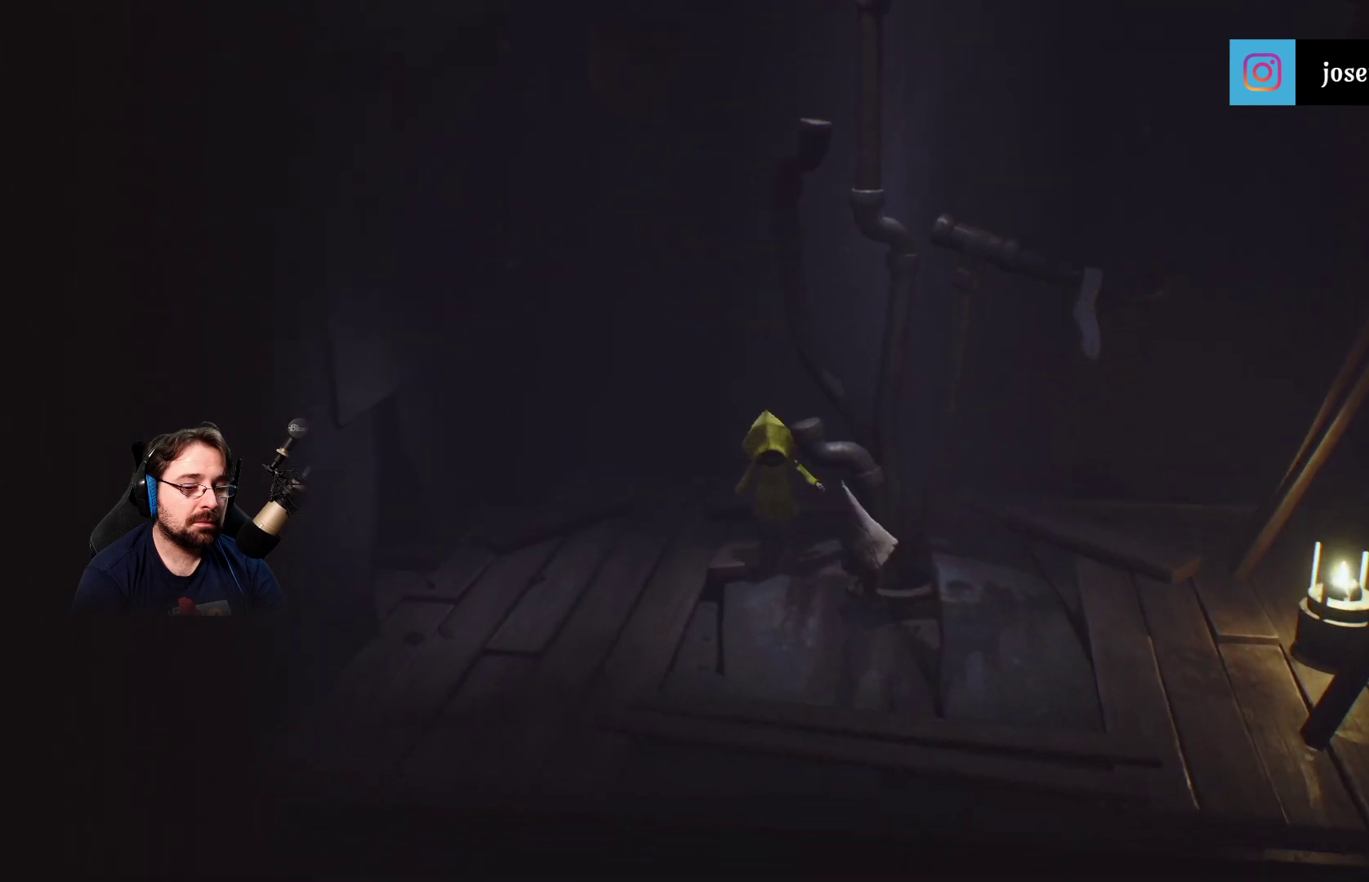
{"buttons": ["R2"], "left_stick": "down-right", "right_stick": "center", "events": [[300, "left_stick", "down-right"], [500, "R2", "down"]]}
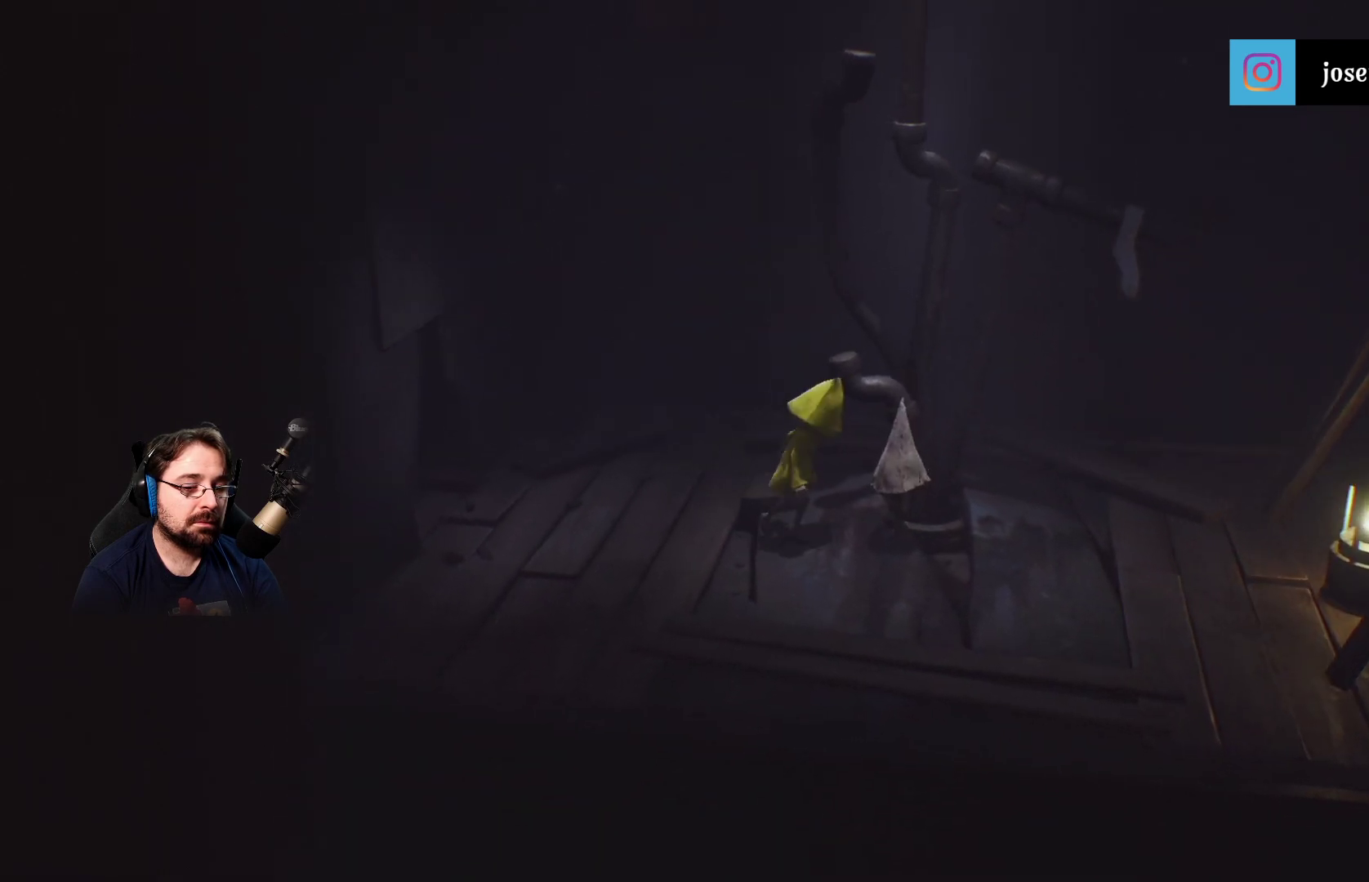
{"buttons": ["R2"], "left_stick": "center", "right_stick": "center", "events": [[33, "left_stick", "right"], [367, "left_stick", "center"]]}